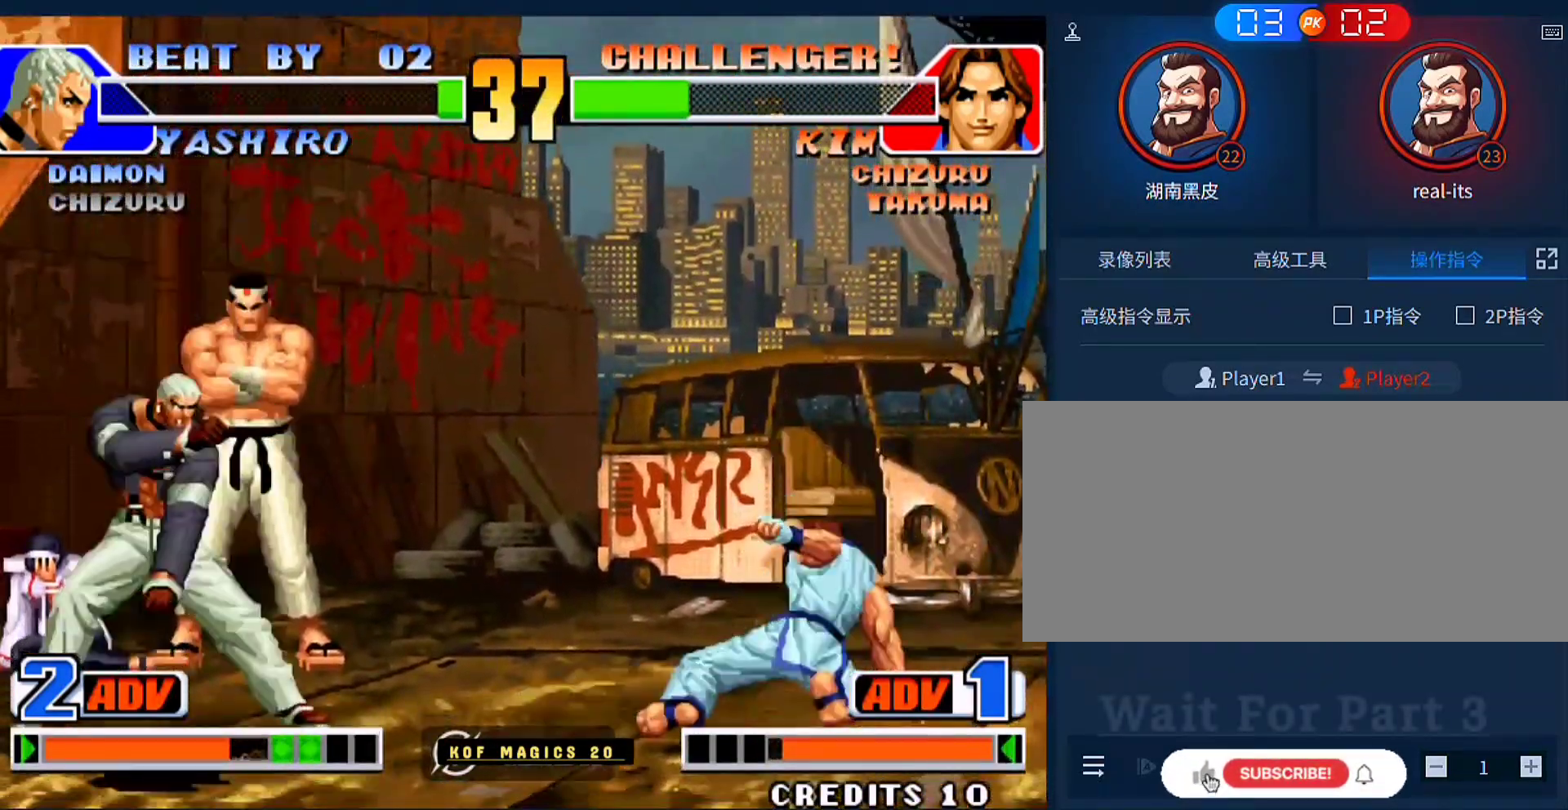
Gameplay with a controller (arcade stick); each line is a JSON object with the inputs held at the frame after it. "events" lists button and stick changes between this image and that frame as [ms after this image, input, new state], when the widget could be followed in between. Not read: L3 R3.
{"buttons": ["D"], "left_stick": "left", "events": [[100, "left_stick", "up-left"], [300, "left_stick", "left"], [400, "D", "down"]]}
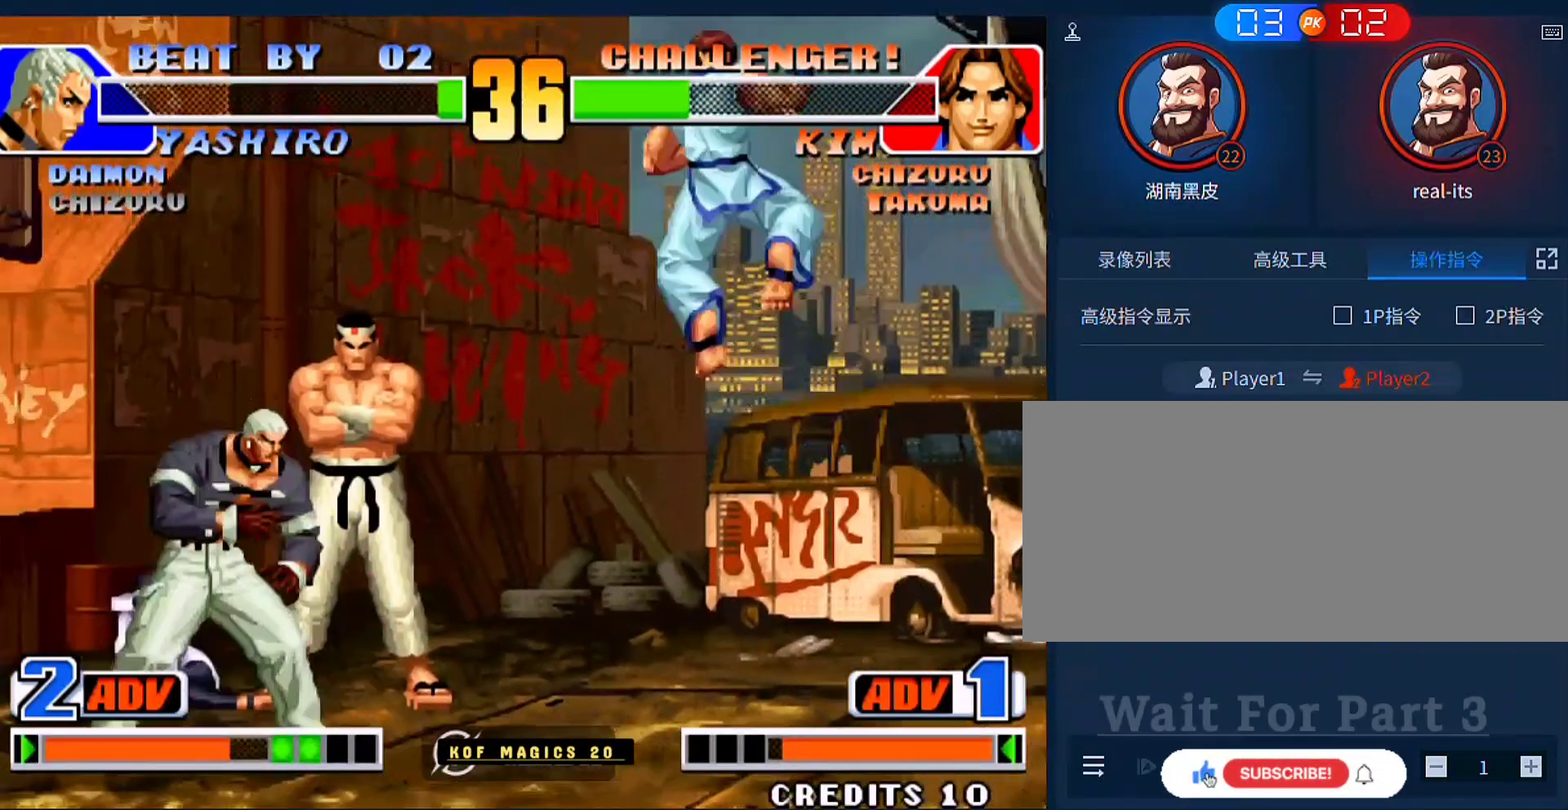
{"buttons": [], "left_stick": "up", "events": [[33, "D", "up"], [133, "left_stick", "center"], [267, "left_stick", "up"]]}
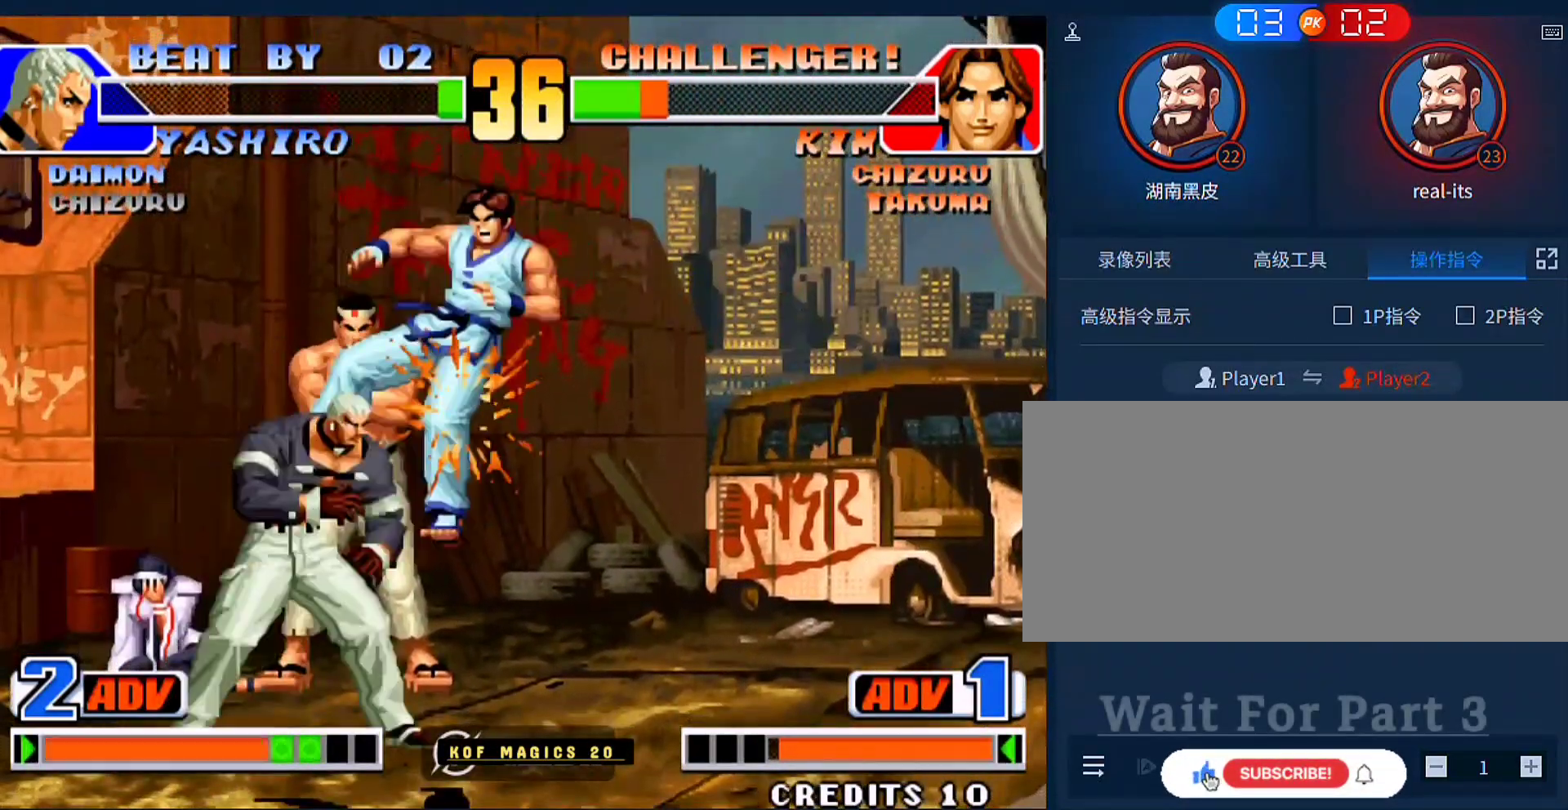
{"buttons": [], "left_stick": "center", "events": [[167, "left_stick", "center"]]}
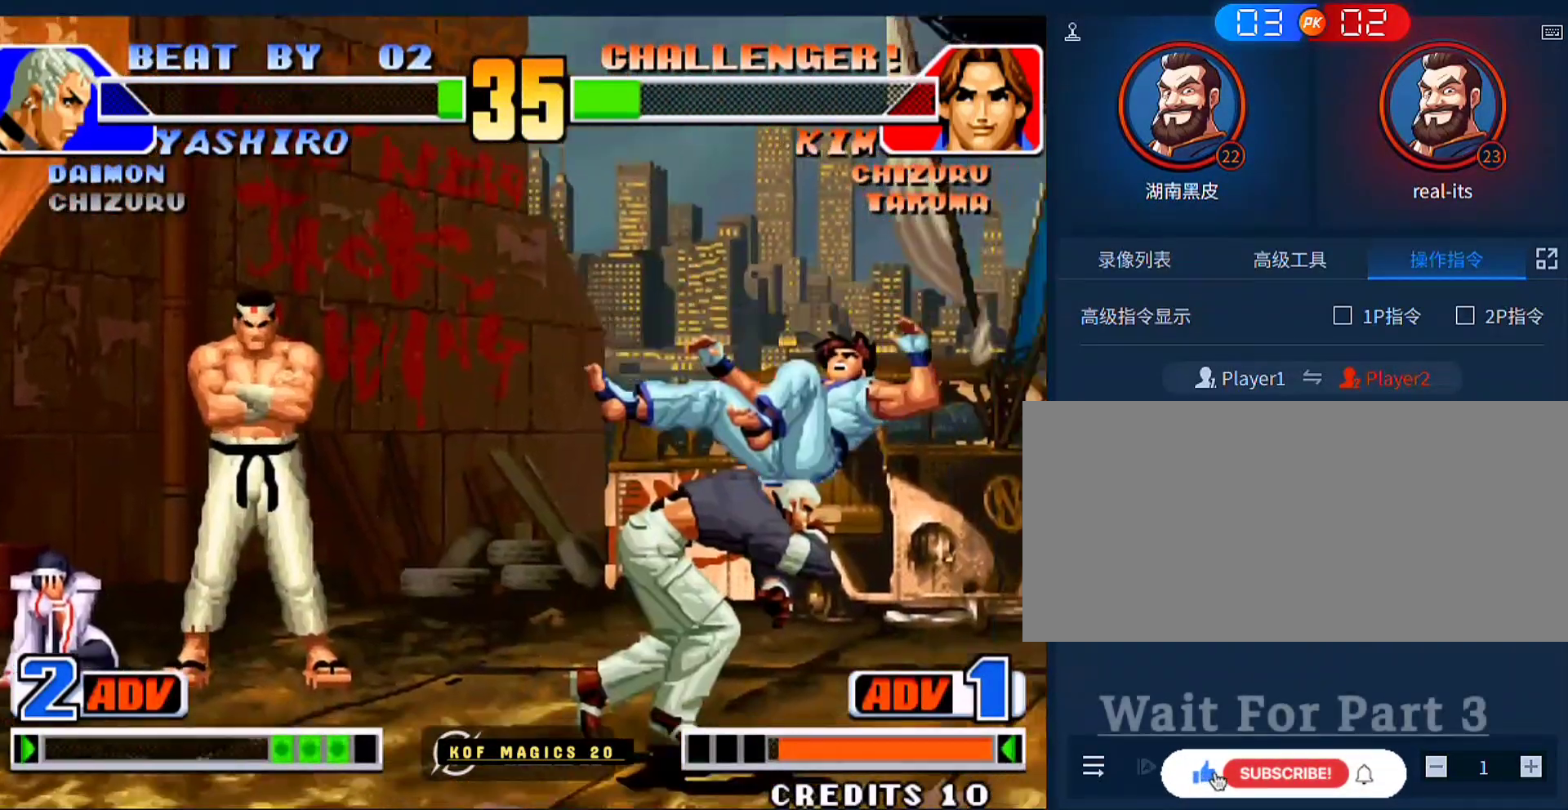
{"buttons": [], "left_stick": "center", "events": []}
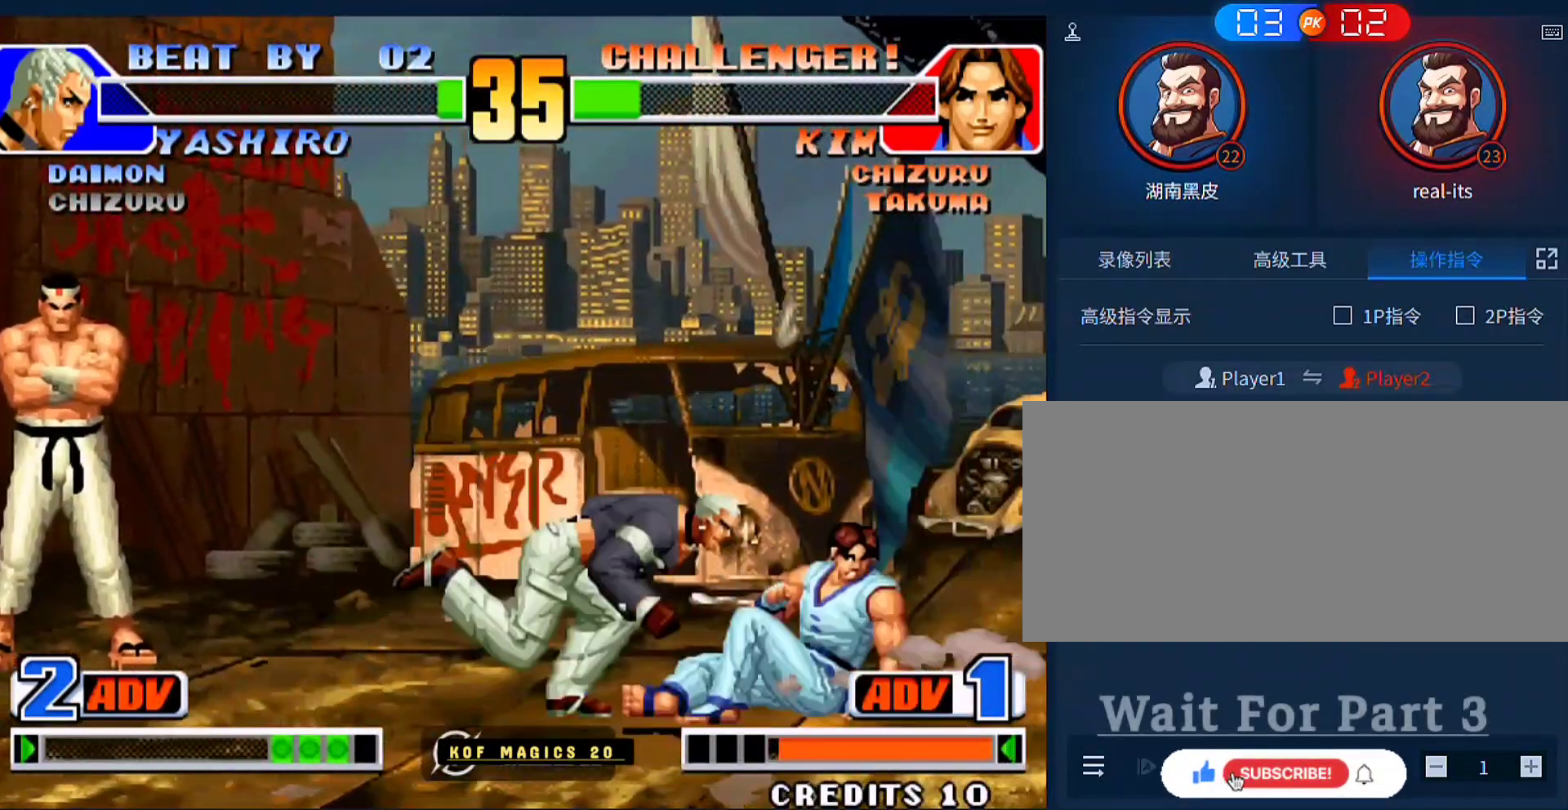
{"buttons": [], "left_stick": "down-right", "events": [[200, "left_stick", "down-right"]]}
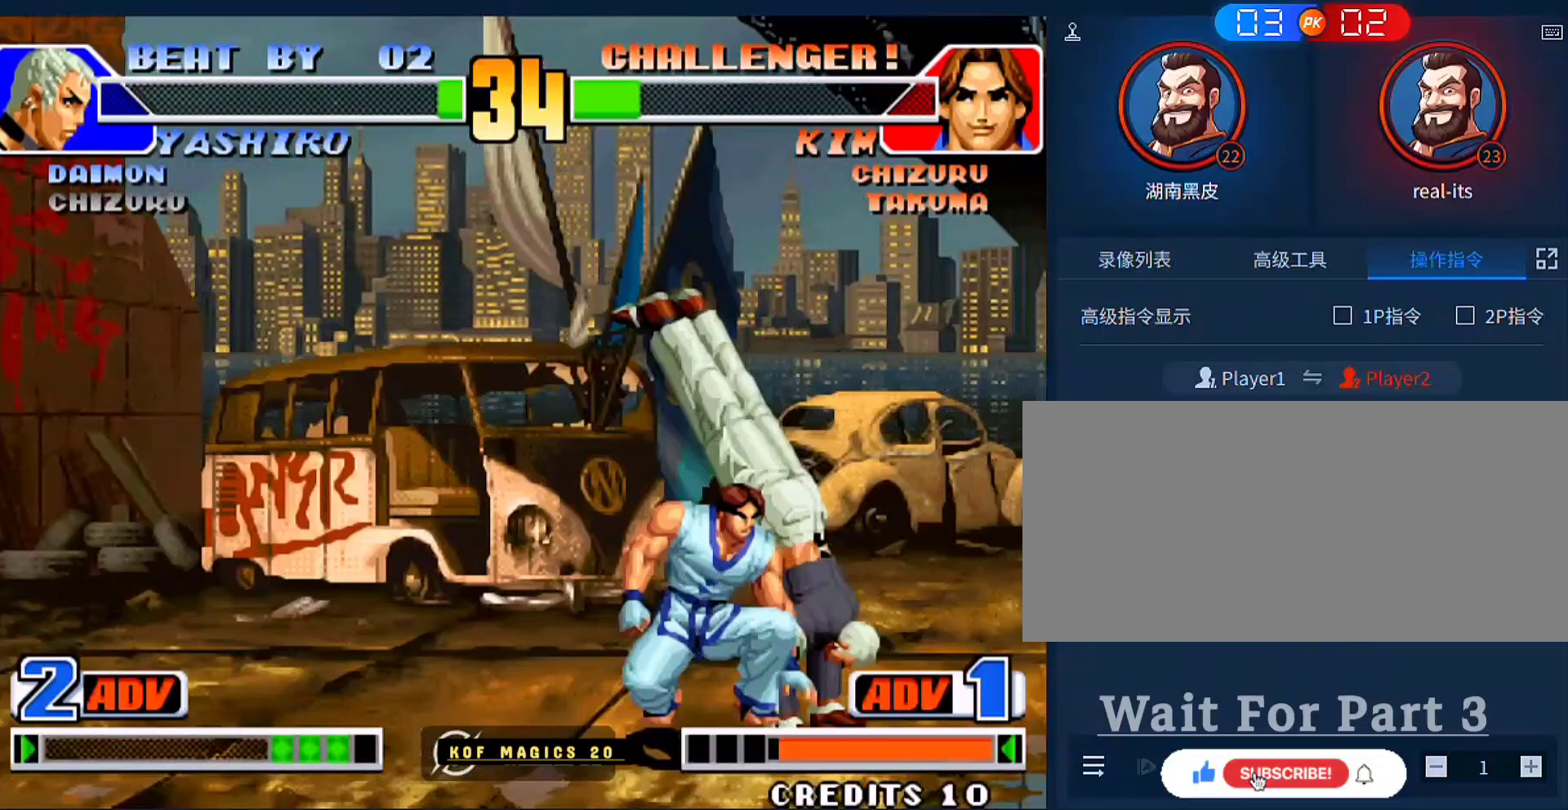
{"buttons": ["C"], "left_stick": "right", "events": [[33, "left_stick", "right"], [200, "C", "down"], [300, "C", "up"], [333, "C", "down"], [433, "C", "up"], [467, "C", "down"]]}
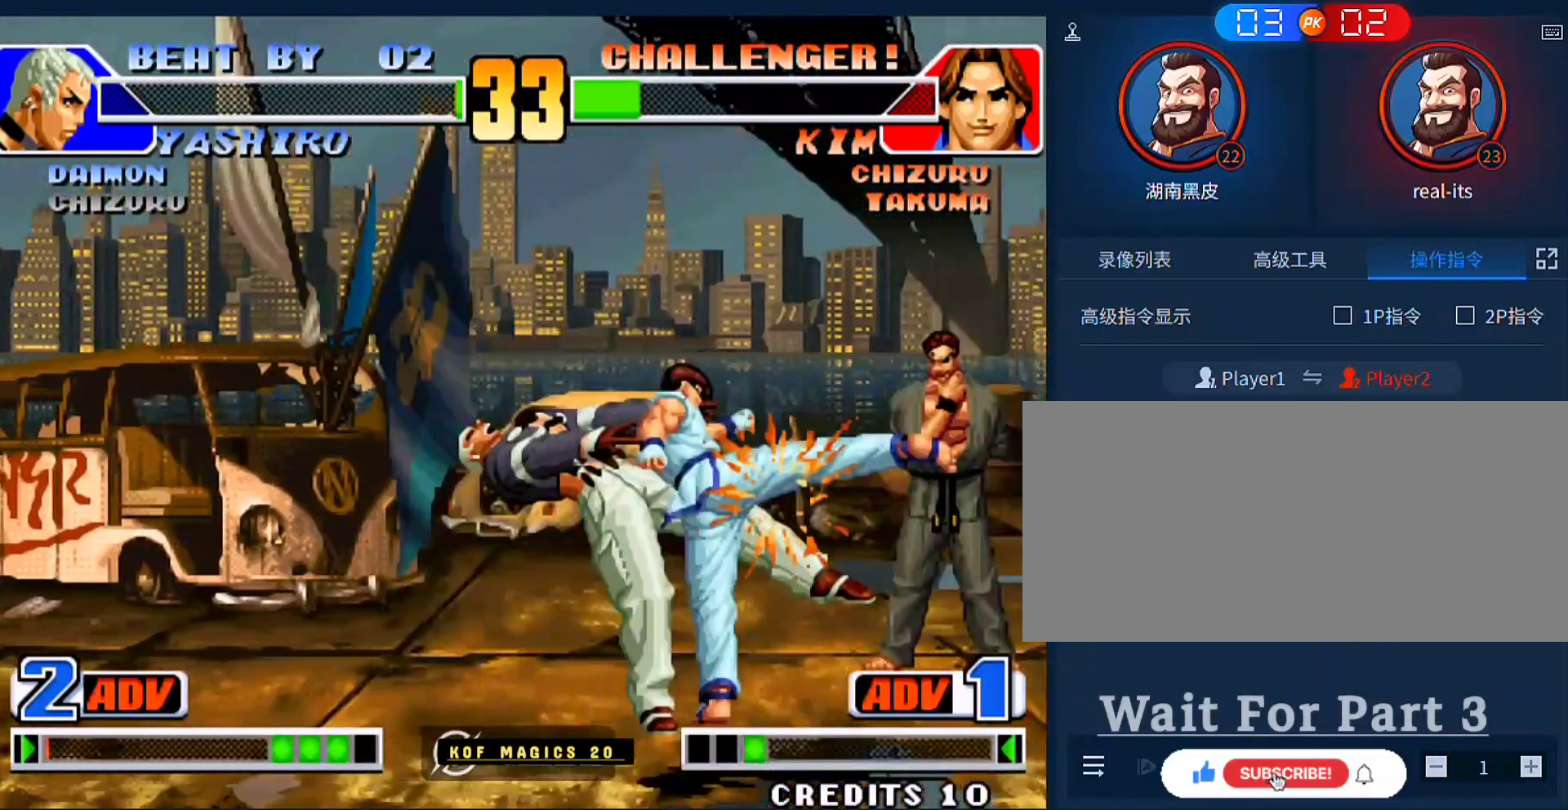
{"buttons": [], "left_stick": "center", "events": [[233, "C", "up"], [333, "left_stick", "center"]]}
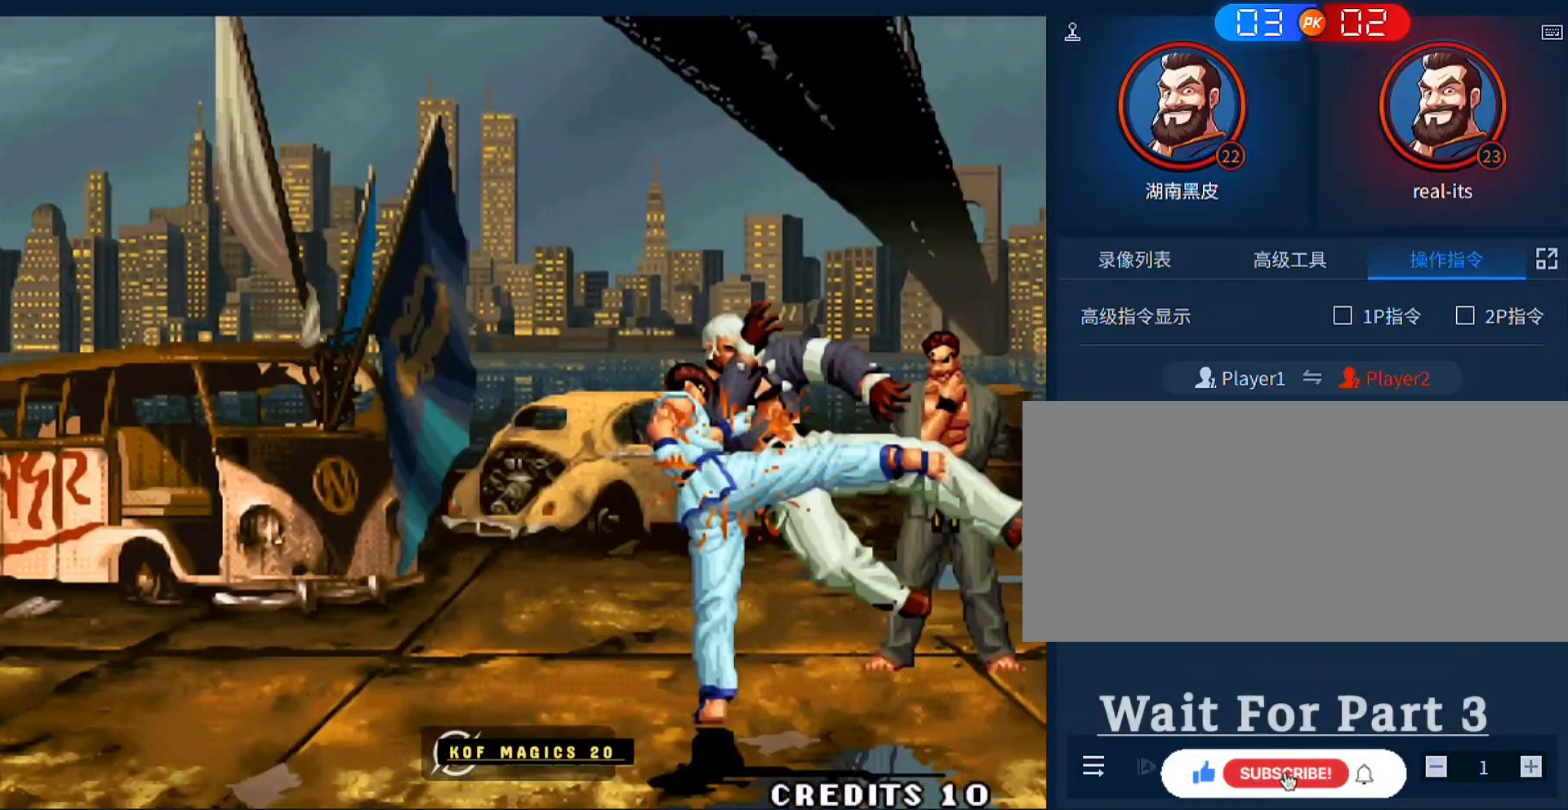
{"buttons": [], "left_stick": "center", "events": []}
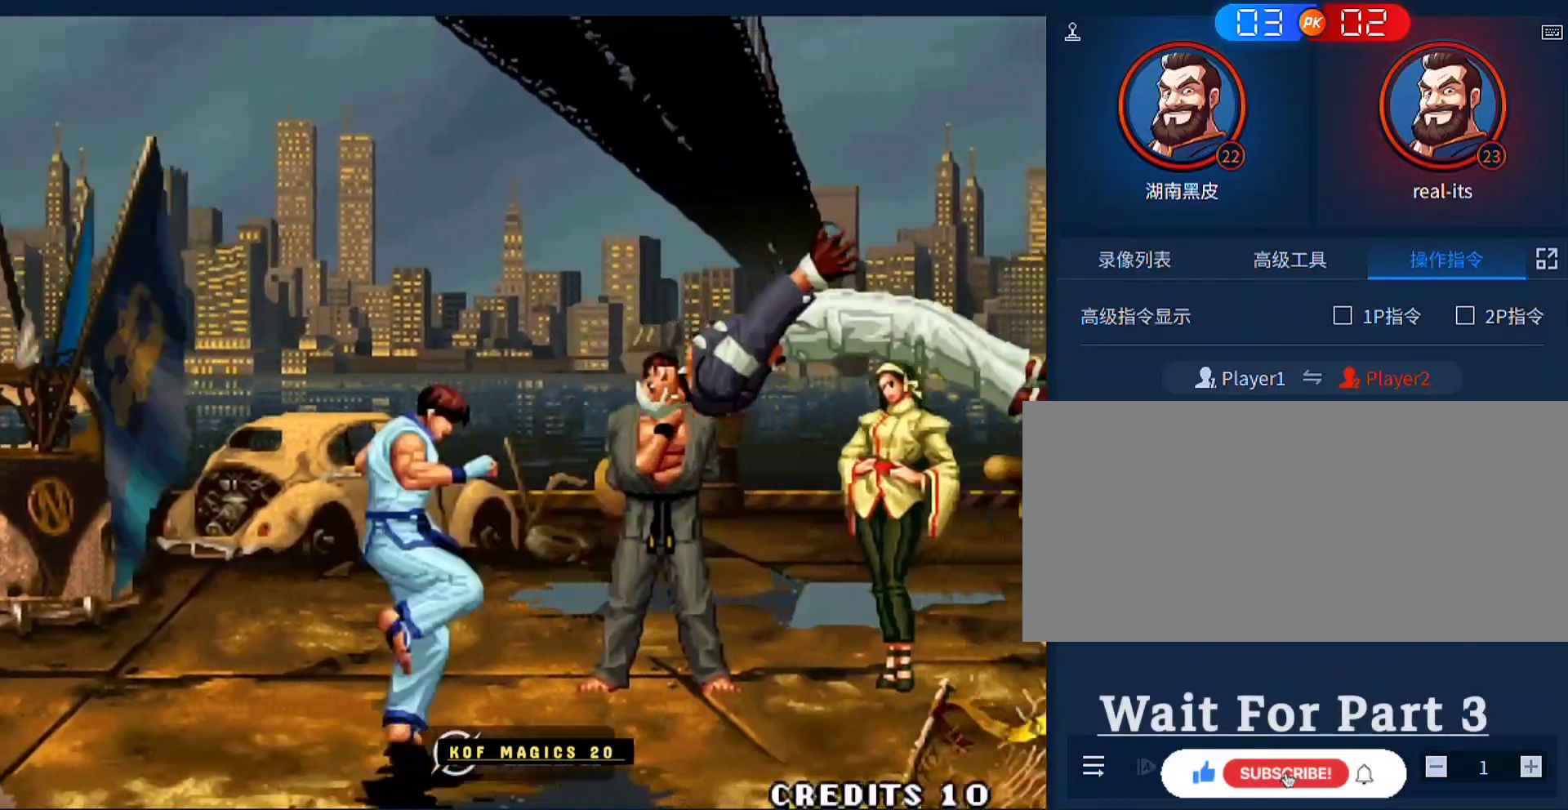
{"buttons": [], "left_stick": "center", "events": []}
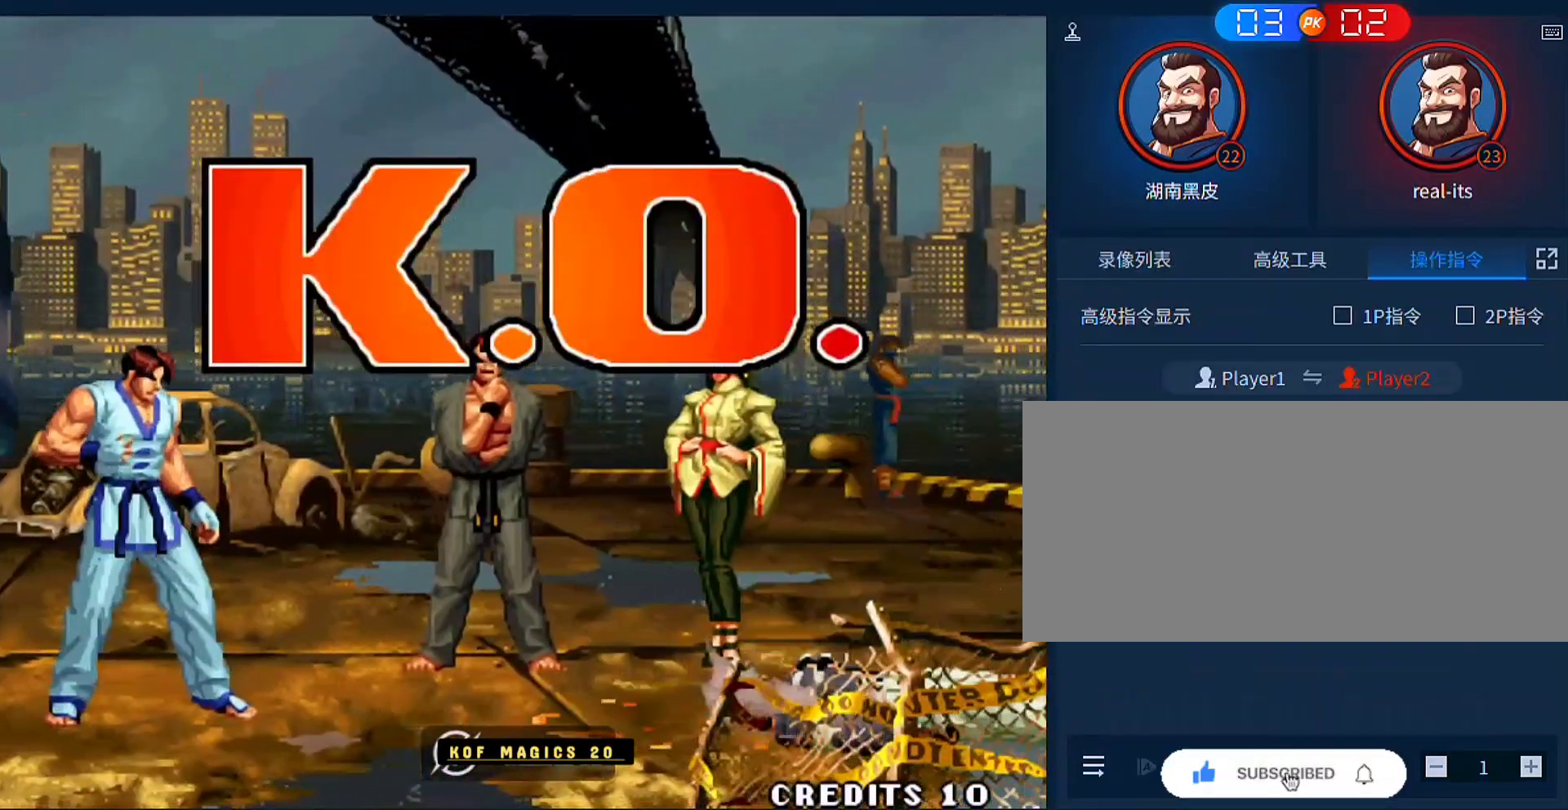
{"buttons": [], "left_stick": "center", "events": []}
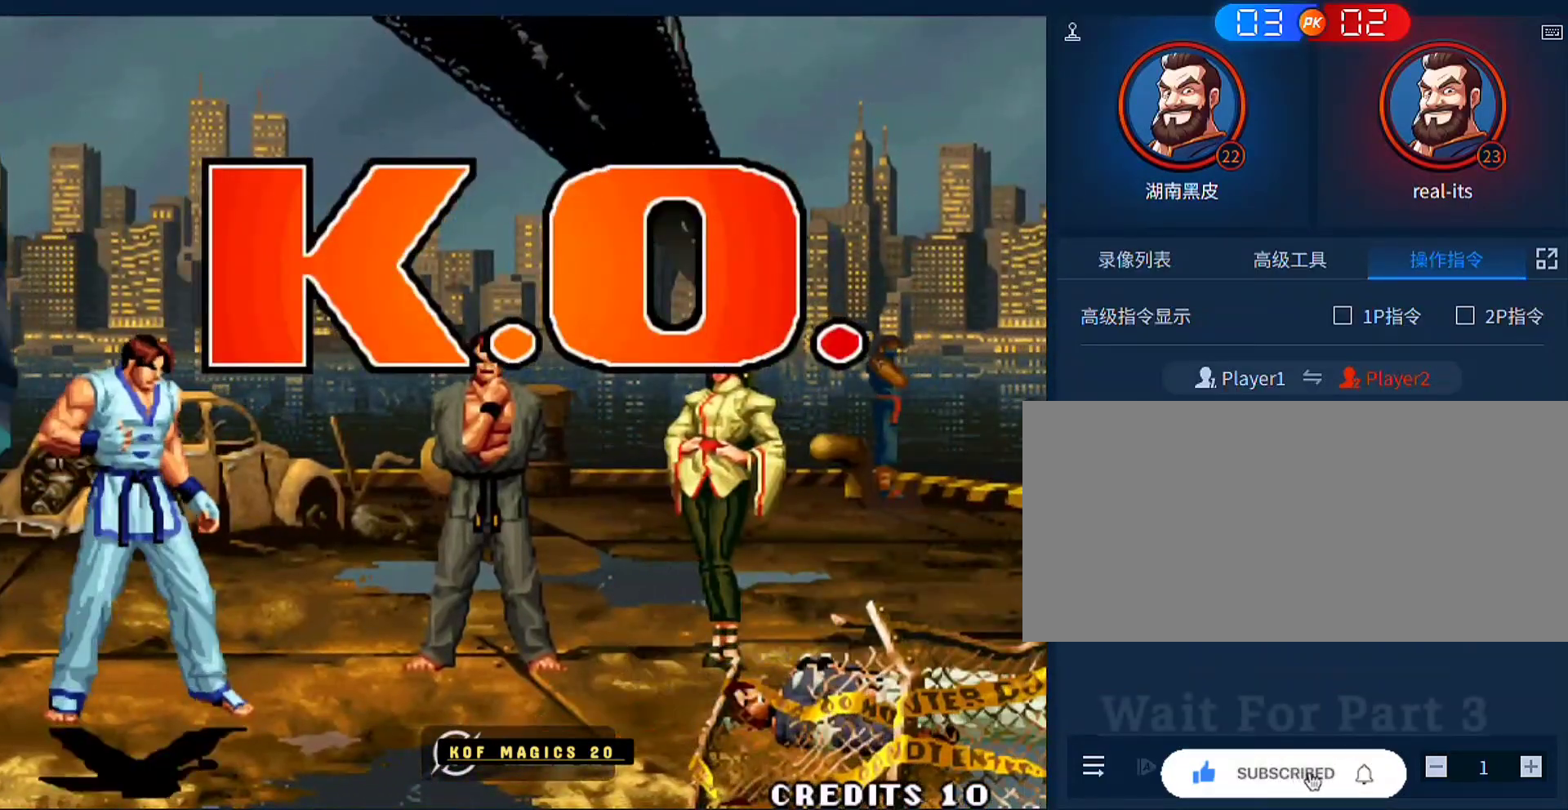
{"buttons": [], "left_stick": "center", "events": []}
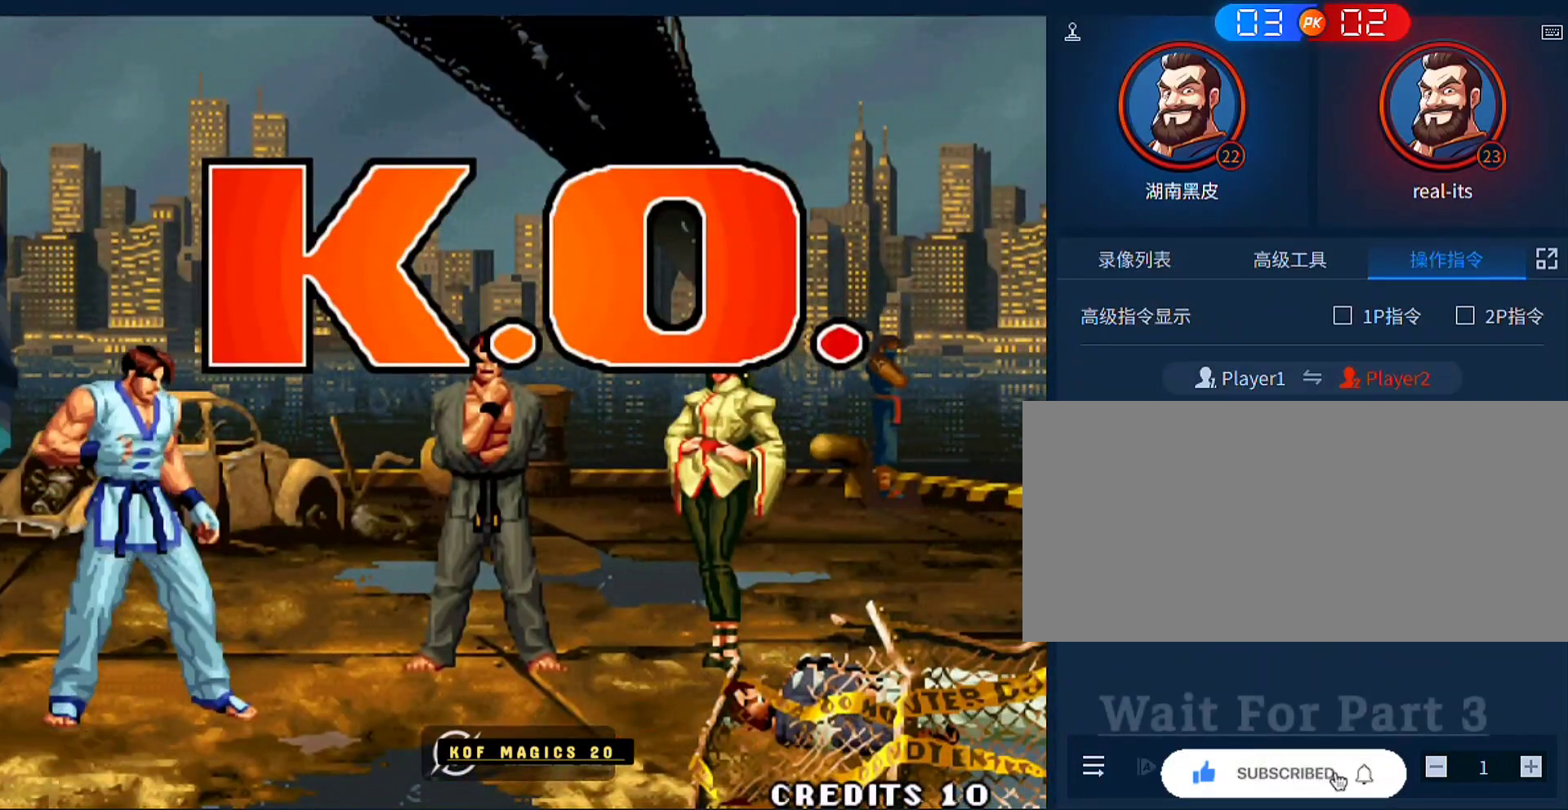
{"buttons": [], "left_stick": "down", "events": [[33, "left_stick", "up-left"], [83, "left_stick", "center"], [183, "C", "down"], [183, "D", "down"], [283, "C", "up"], [283, "D", "up"], [283, "left_stick", "down"], [383, "left_stick", "left"], [483, "left_stick", "down"]]}
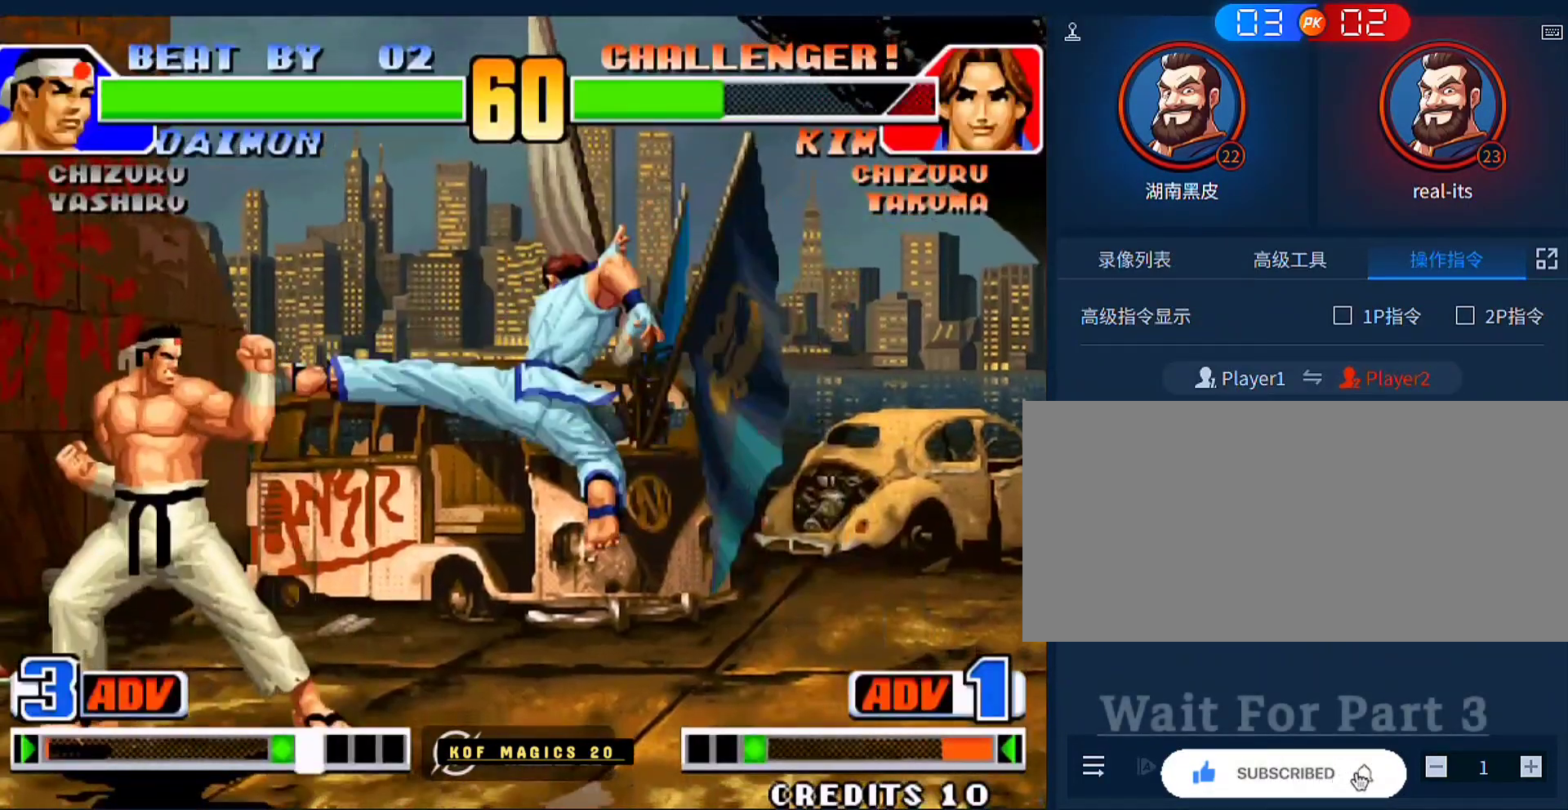
{"buttons": [], "left_stick": "up-left", "events": [[283, "left_stick", "up-left"]]}
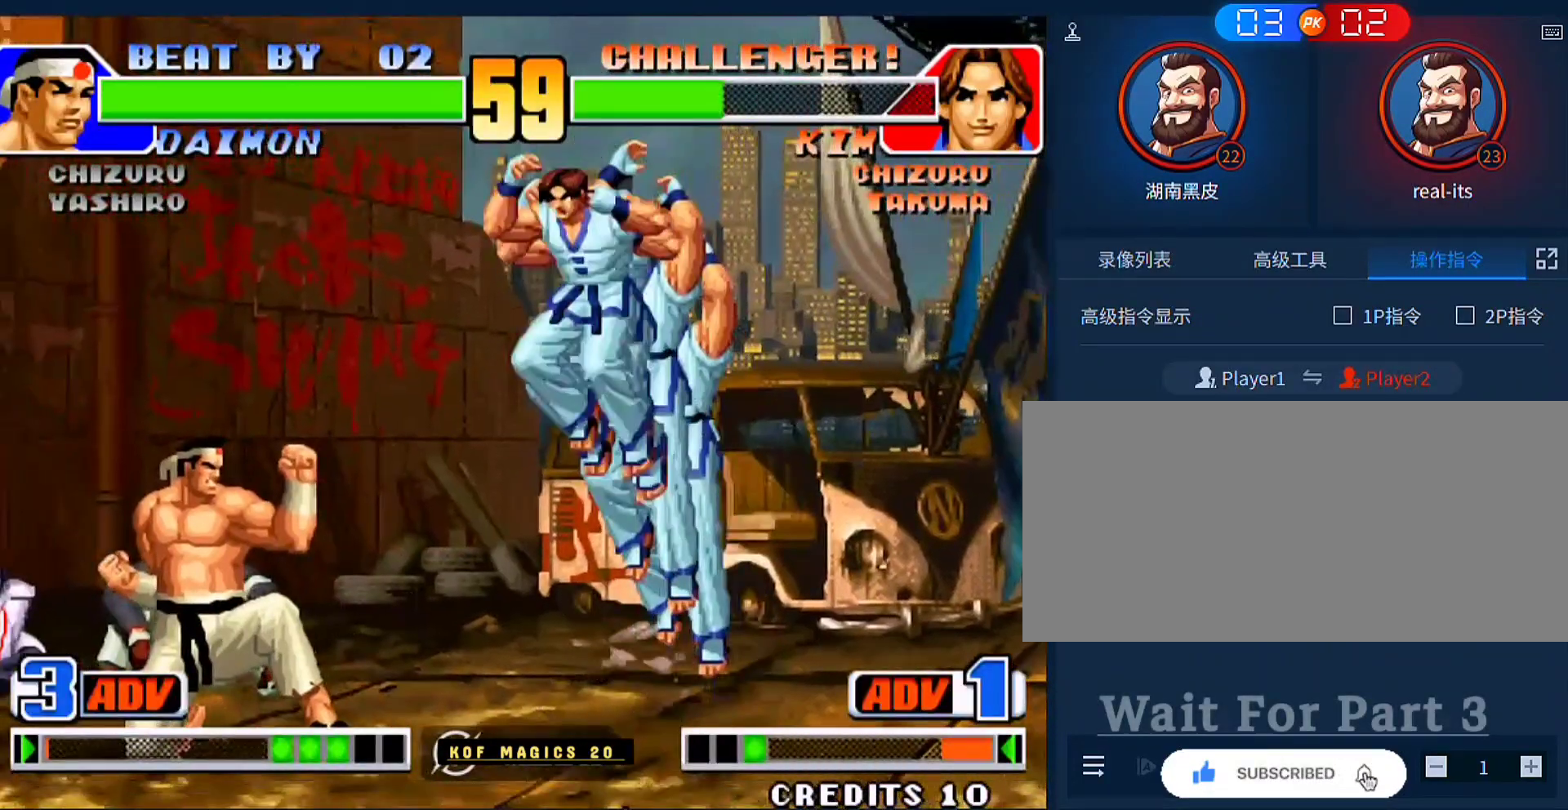
{"buttons": [], "left_stick": "left", "events": [[17, "left_stick", "left"], [283, "A", "down"], [383, "A", "up"]]}
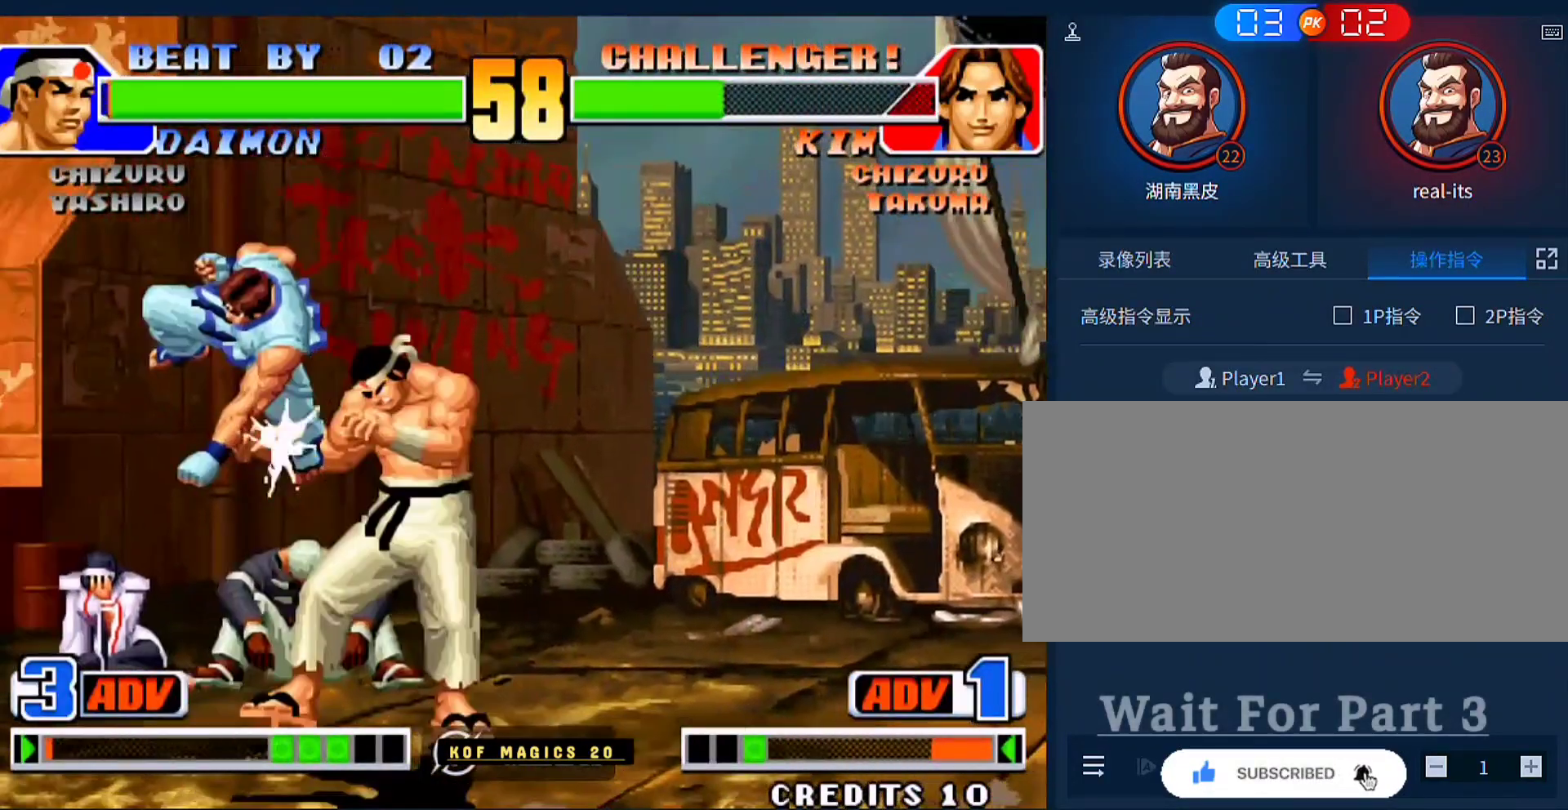
{"buttons": [], "left_stick": "left", "events": [[17, "left_stick", "center"], [150, "C", "down"], [217, "C", "up"], [217, "left_stick", "down"], [317, "B", "down"], [383, "B", "up"], [483, "left_stick", "left"]]}
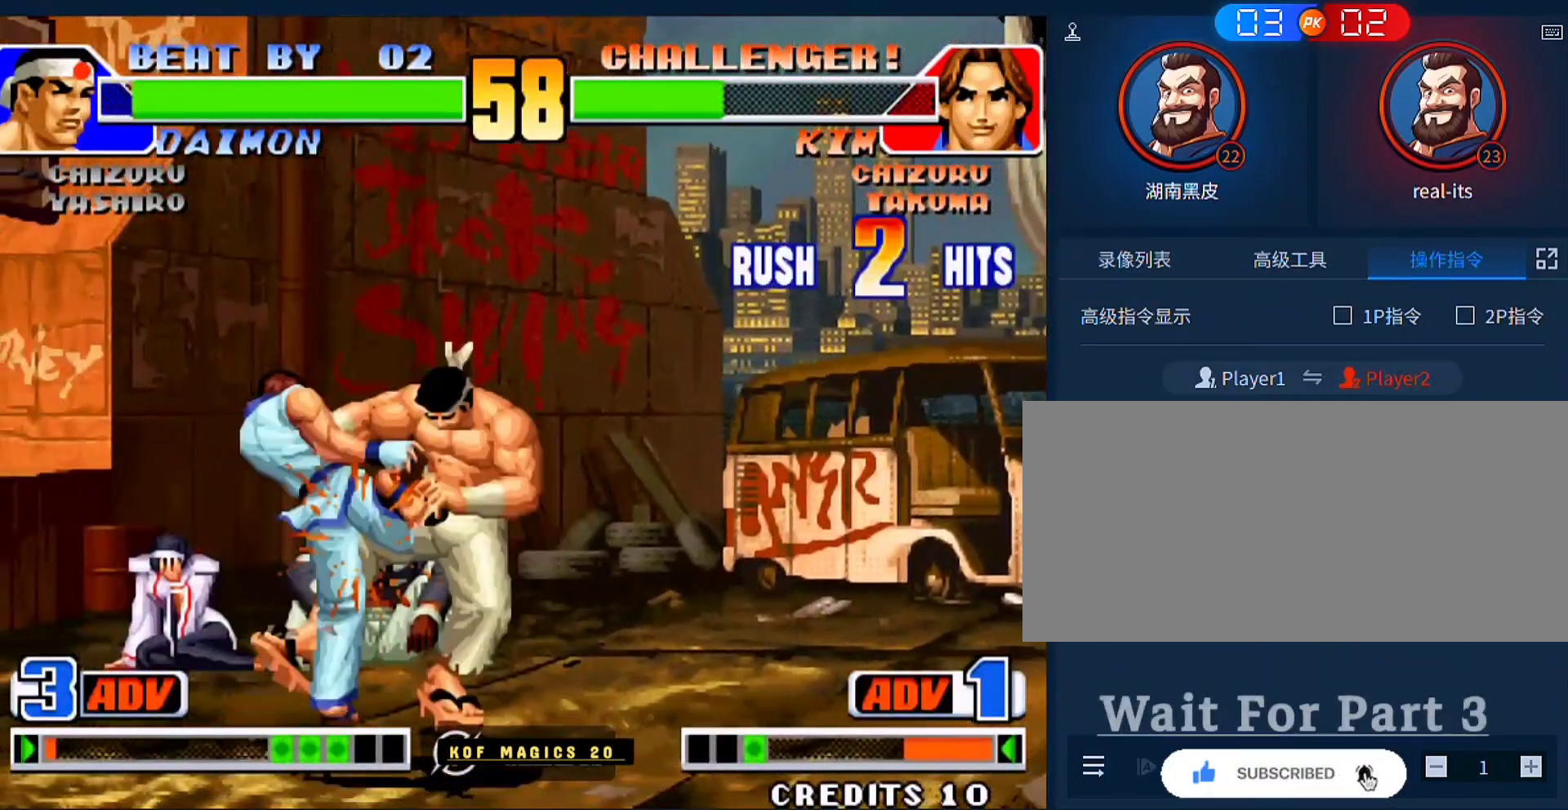
{"buttons": [], "left_stick": "center", "events": [[17, "left_stick", "down"], [50, "left_stick", "right"], [83, "D", "down"], [183, "D", "up"], [217, "left_stick", "center"]]}
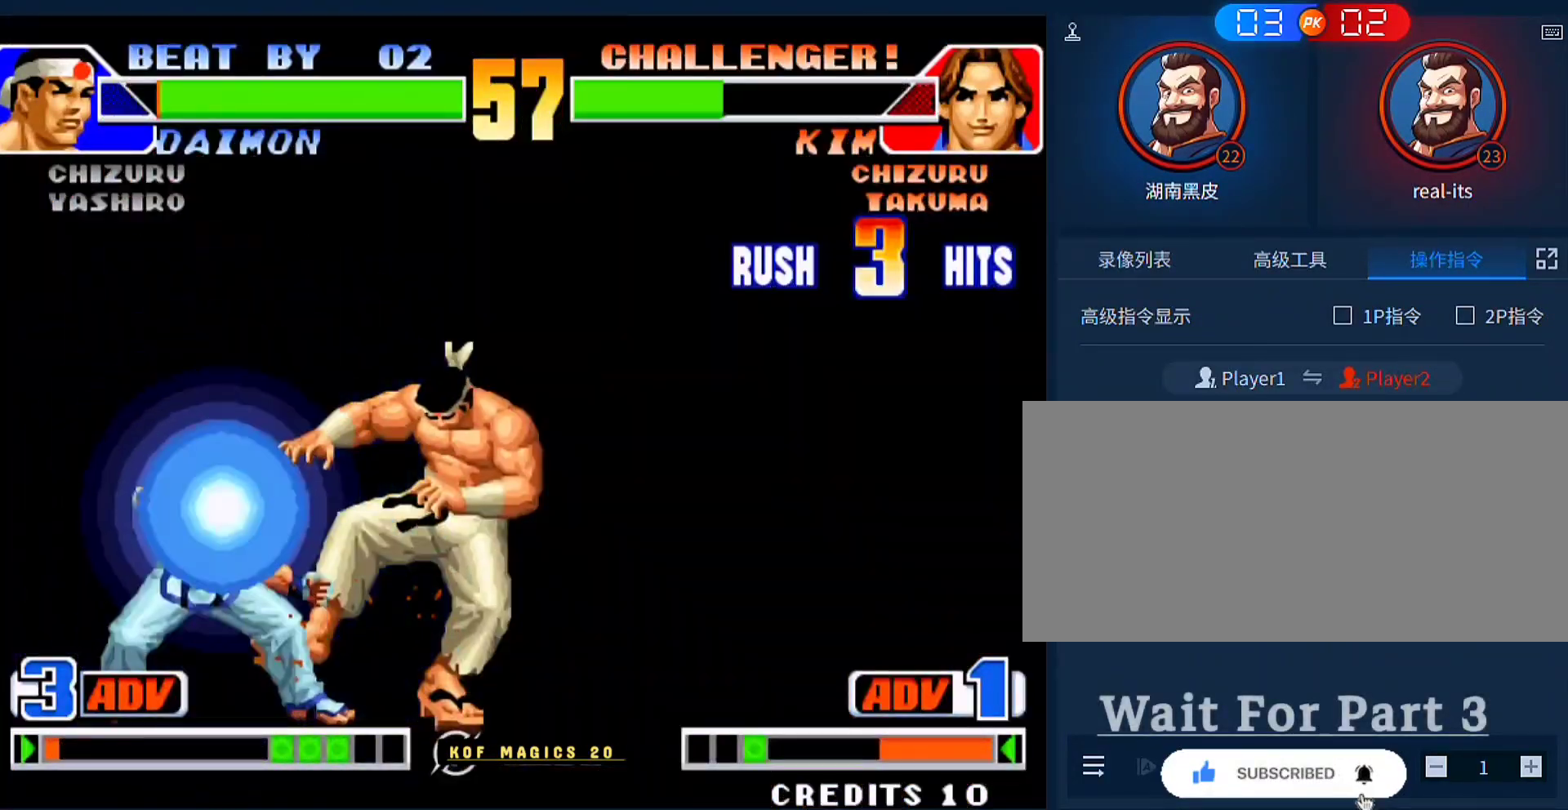
{"buttons": [], "left_stick": "down-left", "events": [[117, "left_stick", "right"], [183, "left_stick", "down"], [283, "A", "down"], [283, "B", "down"], [283, "left_stick", "center"], [350, "left_stick", "right"], [383, "A", "up"], [383, "B", "up"], [417, "left_stick", "down-left"]]}
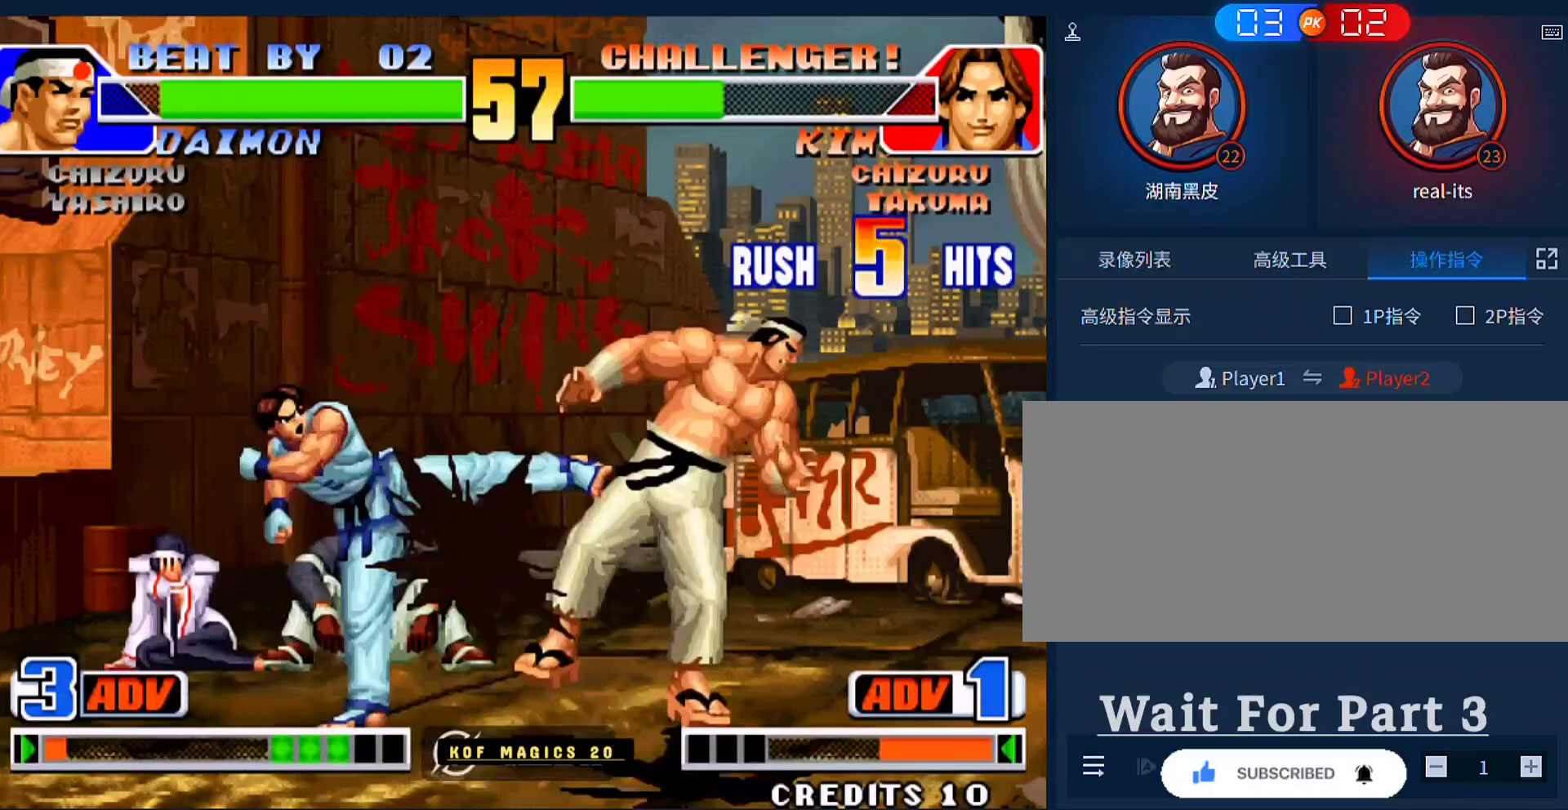
{"buttons": ["A", "B"], "left_stick": "right", "events": [[17, "A", "down"], [17, "B", "down"], [50, "left_stick", "right"], [83, "A", "up"], [83, "B", "up"], [117, "left_stick", "down"], [217, "A", "down"], [217, "B", "down"], [250, "left_stick", "right"], [283, "A", "up"], [283, "B", "up"], [317, "left_stick", "down"], [417, "A", "down"], [417, "B", "down"], [417, "left_stick", "center"], [483, "left_stick", "right"]]}
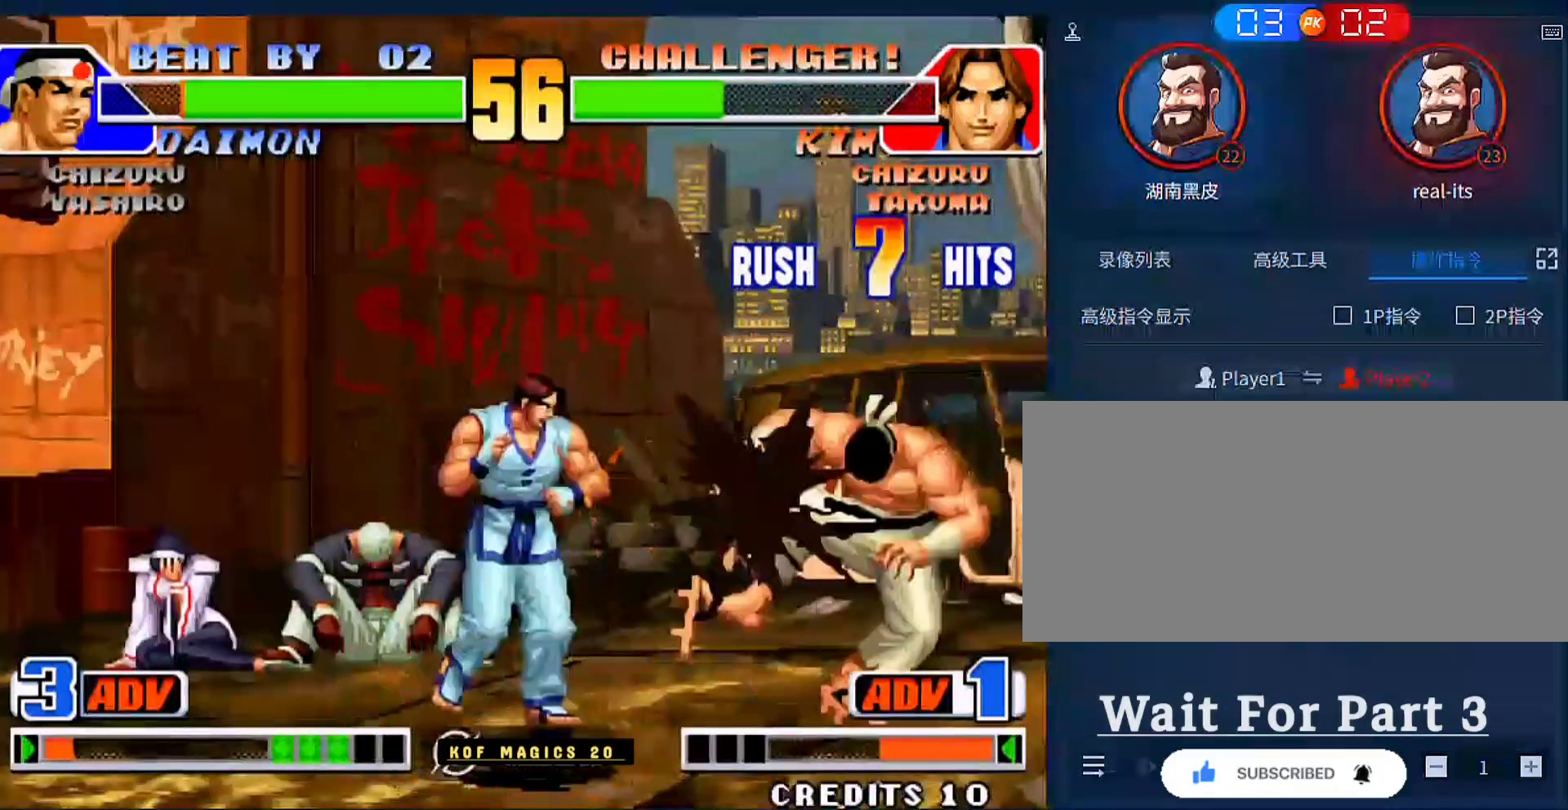
{"buttons": [], "left_stick": "center", "events": [[17, "A", "up"], [17, "B", "up"], [50, "left_stick", "down"], [117, "left_stick", "left"], [150, "A", "down"], [150, "B", "down"], [183, "left_stick", "center"], [250, "A", "up"], [250, "B", "up"], [317, "left_stick", "left"], [483, "left_stick", "center"]]}
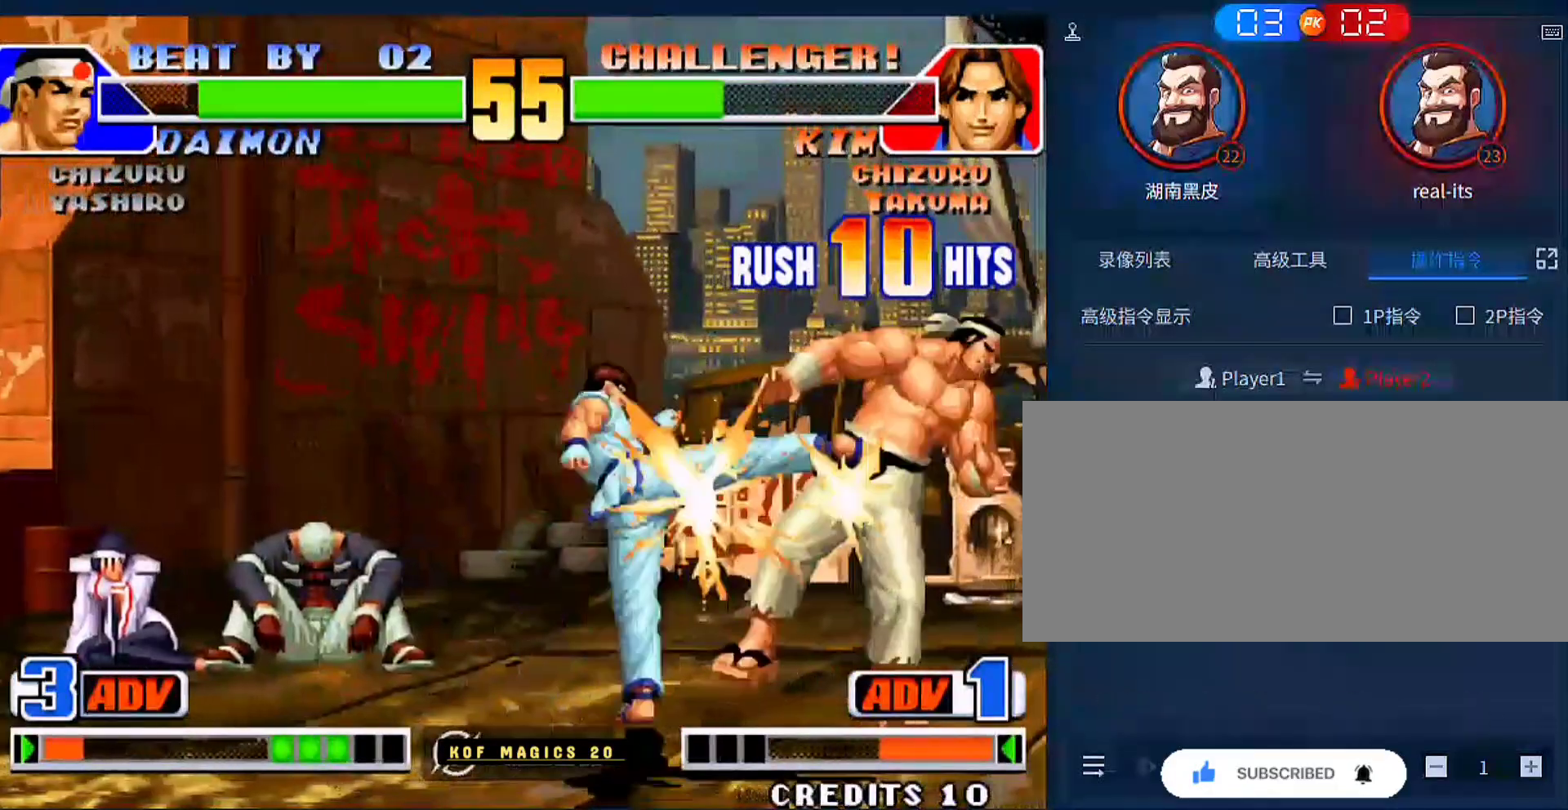
{"buttons": [], "left_stick": "center", "events": [[150, "left_stick", "left"], [350, "left_stick", "center"]]}
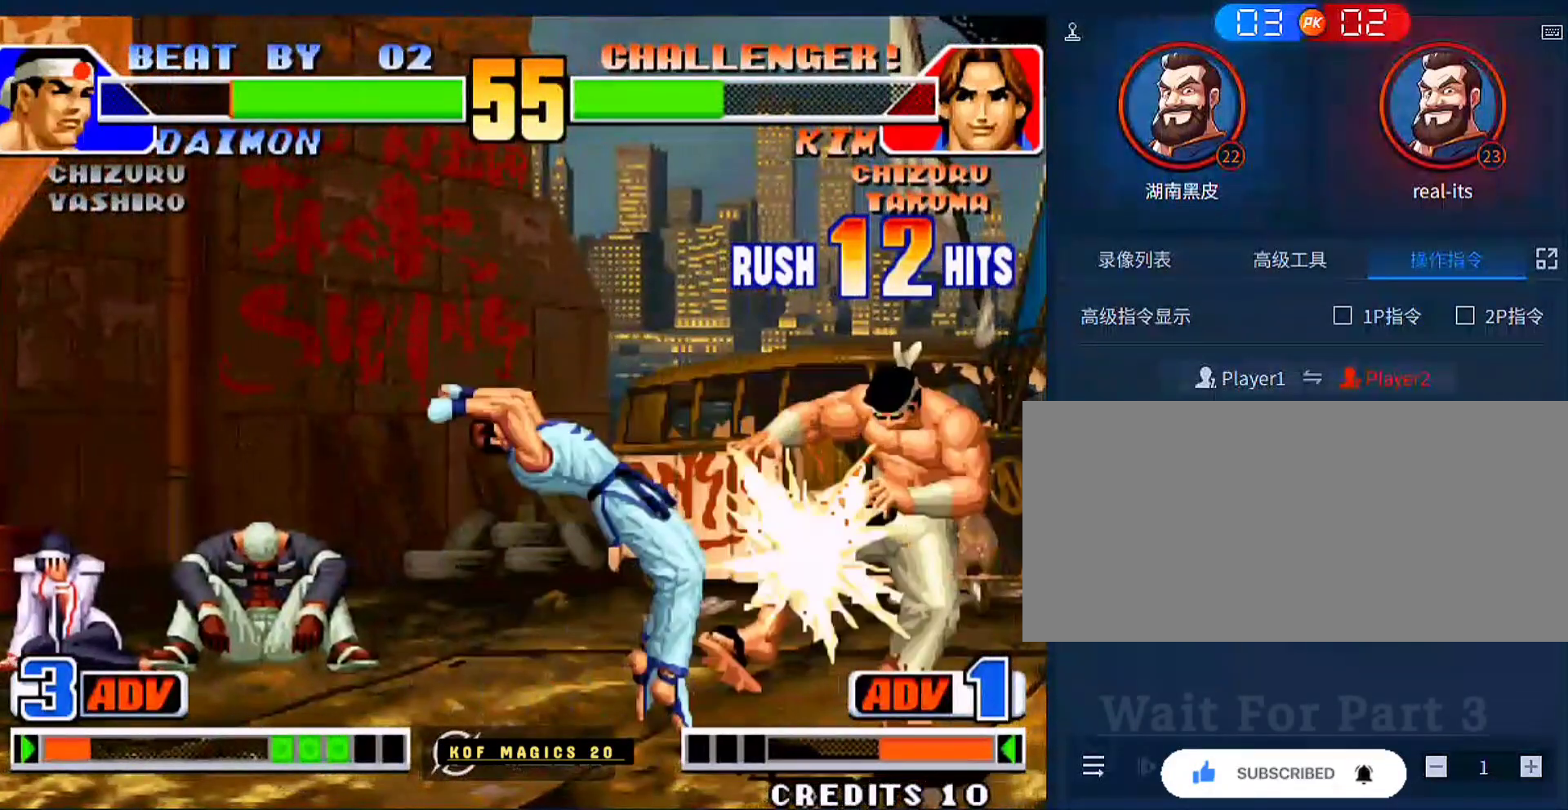
{"buttons": [], "left_stick": "left", "events": [[17, "left_stick", "left"]]}
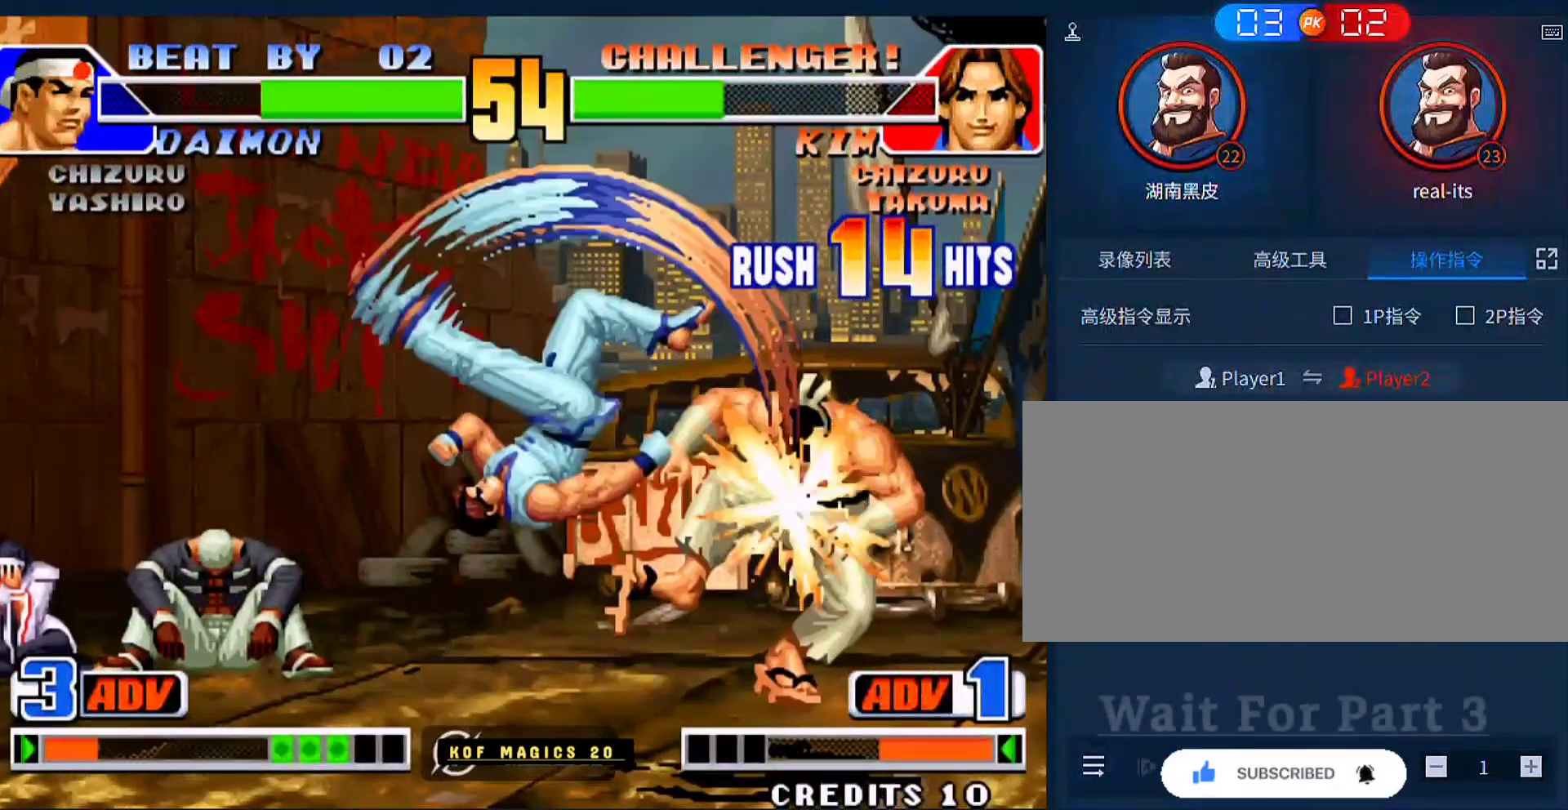
{"buttons": [], "left_stick": "left", "events": []}
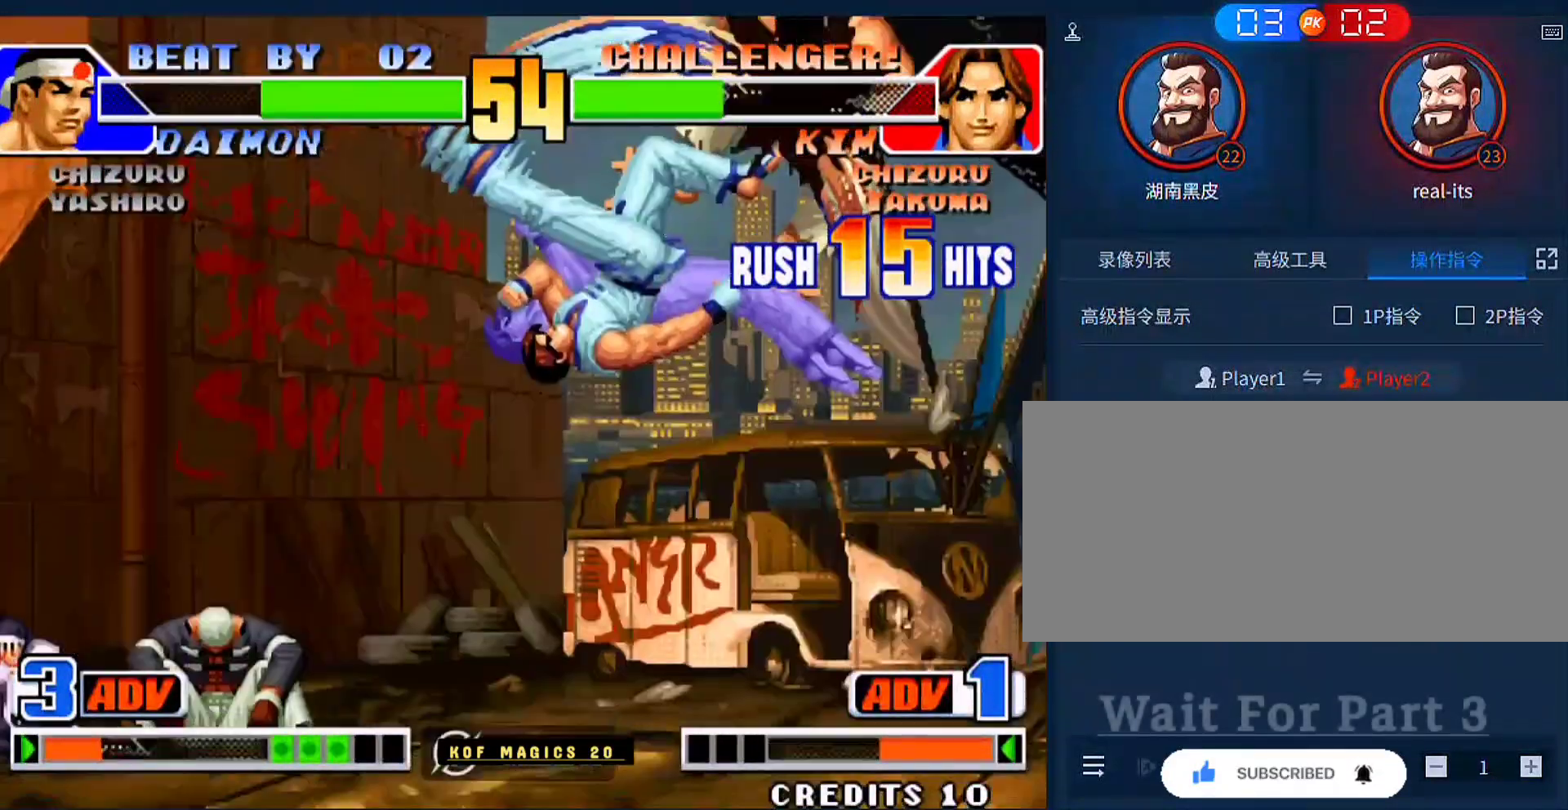
{"buttons": [], "left_stick": "center", "events": [[483, "left_stick", "center"]]}
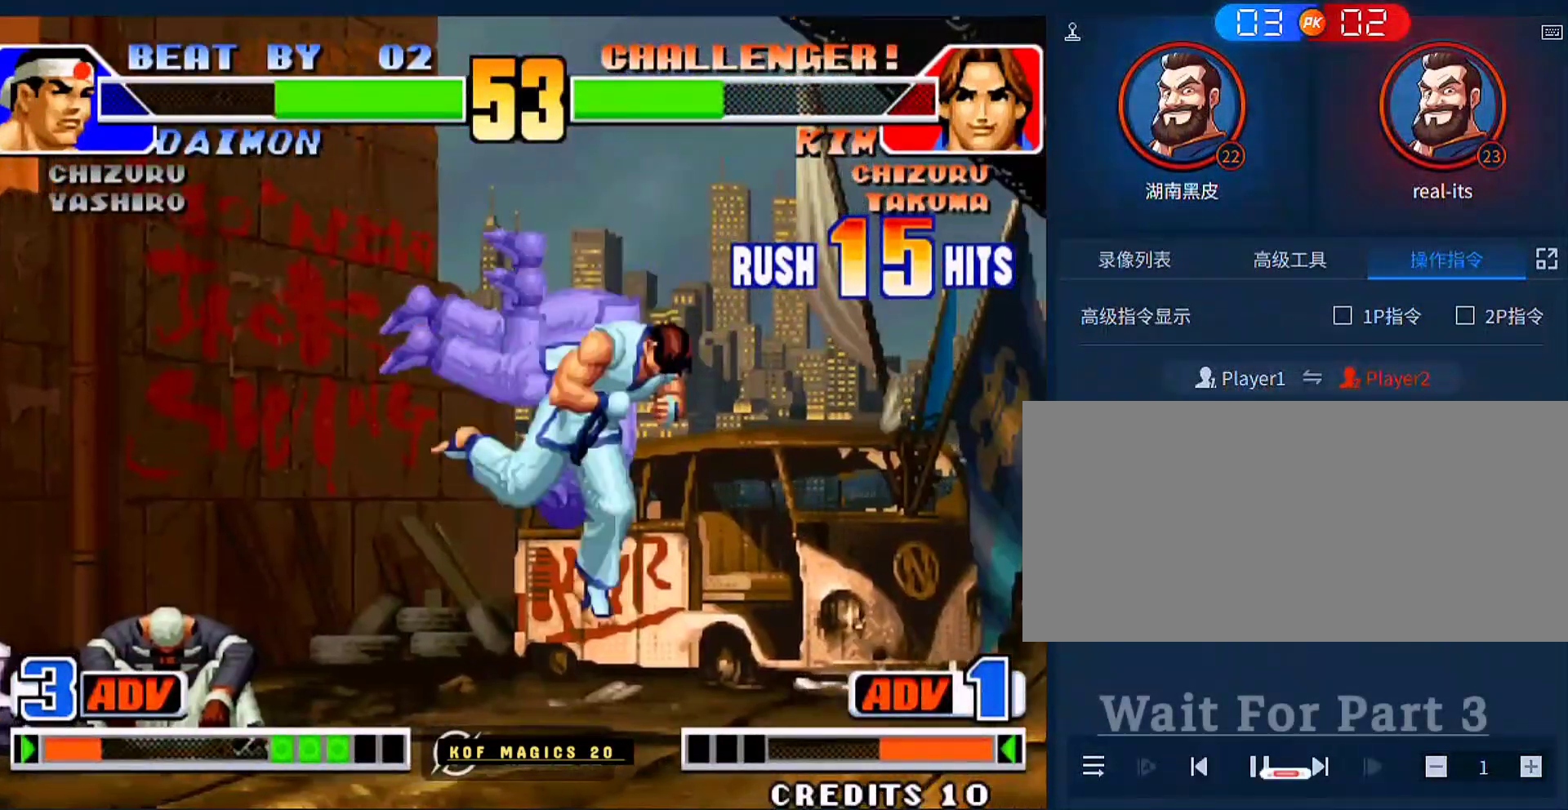
{"buttons": [], "left_stick": "right", "events": [[283, "left_stick", "right"]]}
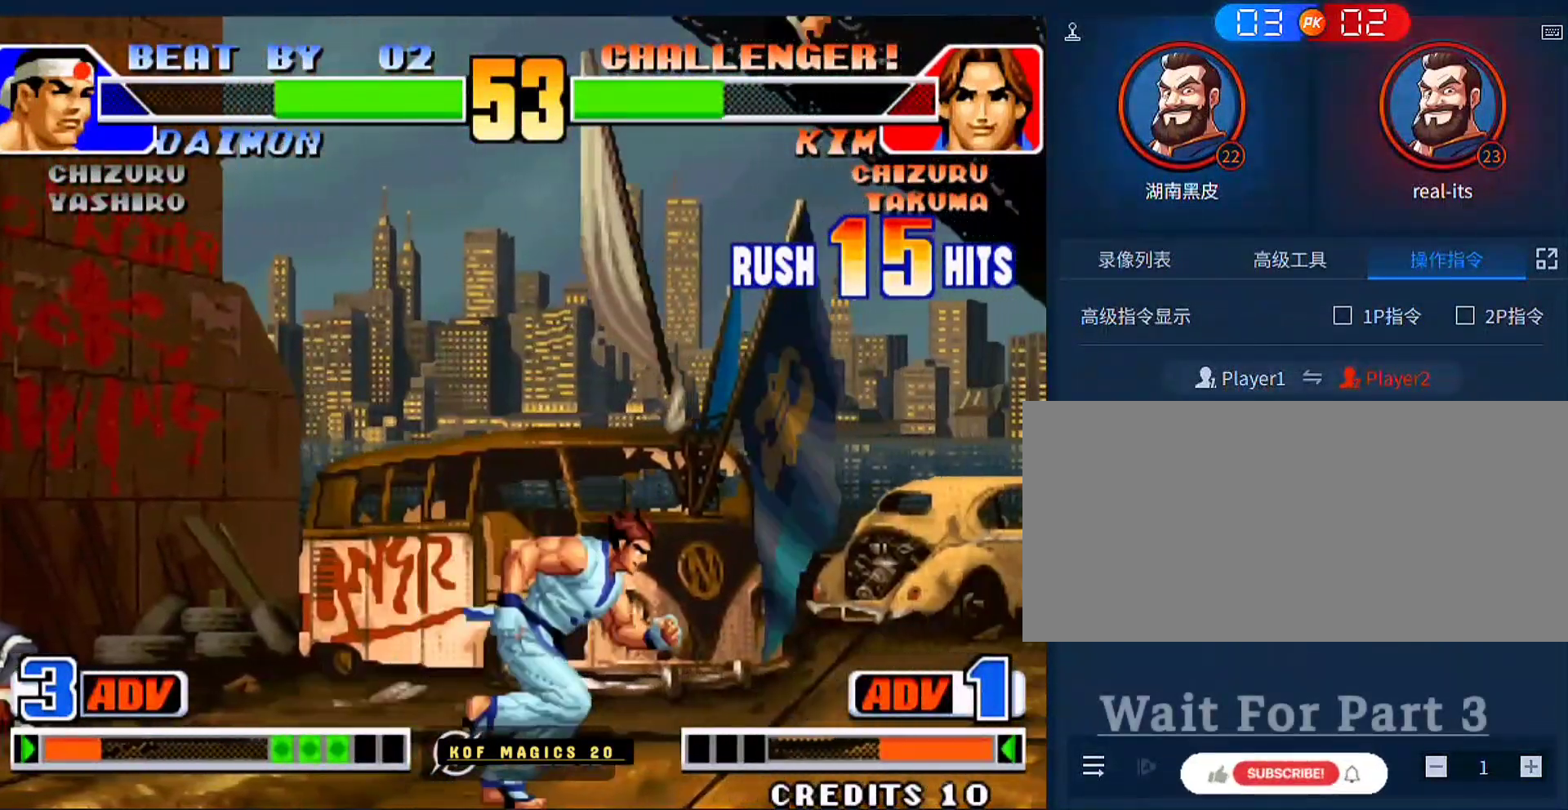
{"buttons": [], "left_stick": "down-right", "events": [[183, "left_stick", "down-right"], [217, "A", "down"], [417, "A", "up"]]}
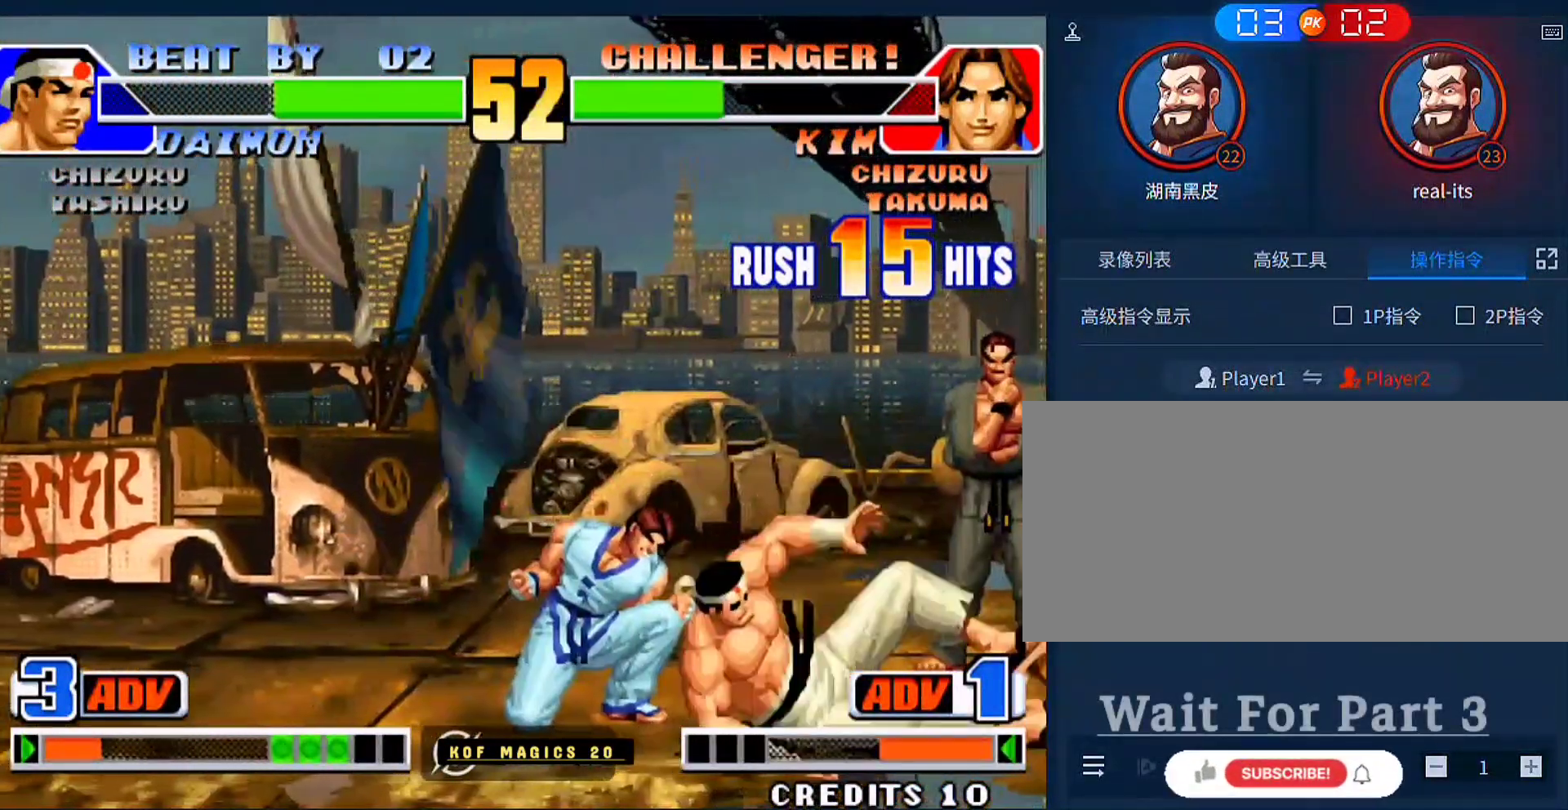
{"buttons": [], "left_stick": "right", "events": [[17, "left_stick", "right"], [117, "left_stick", "up-right"], [283, "left_stick", "down"], [350, "D", "down"], [383, "left_stick", "right"], [450, "D", "up"]]}
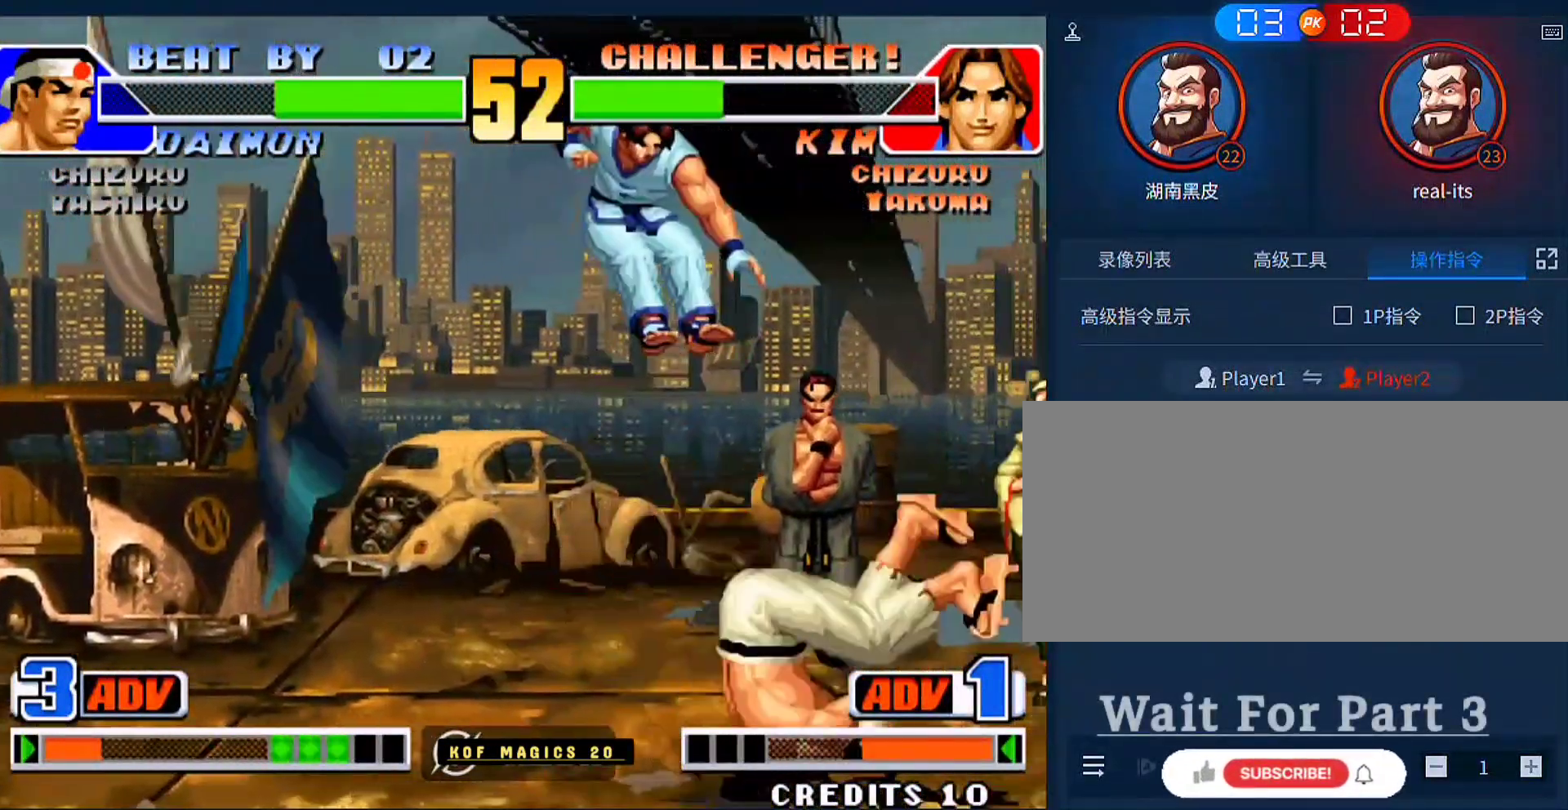
{"buttons": [], "left_stick": "center", "events": [[317, "left_stick", "center"]]}
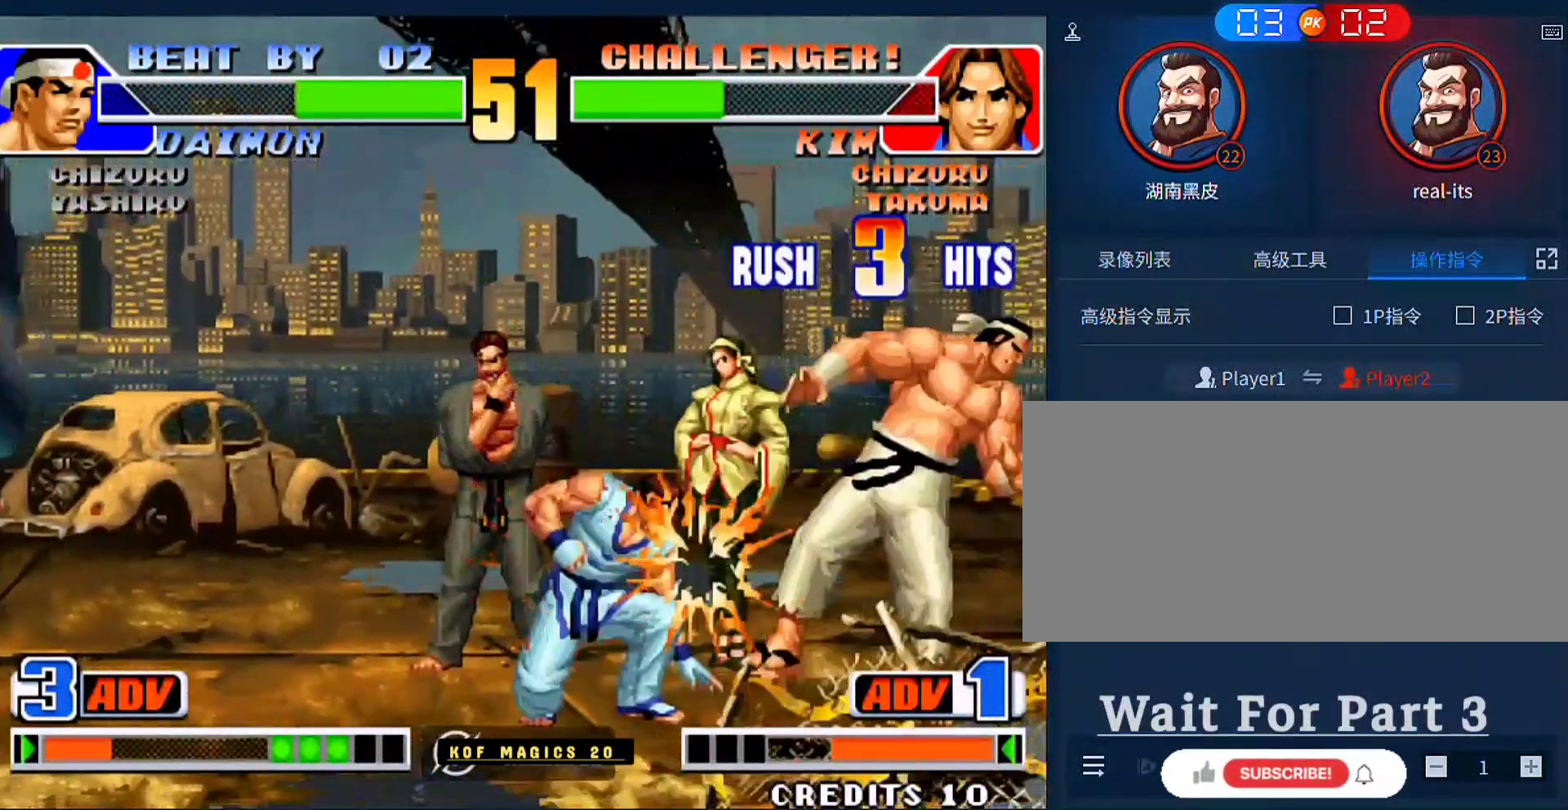
{"buttons": [], "left_stick": "right", "events": [[17, "left_stick", "left"], [183, "B", "down"], [183, "left_stick", "down-left"], [283, "B", "up"], [350, "left_stick", "right"]]}
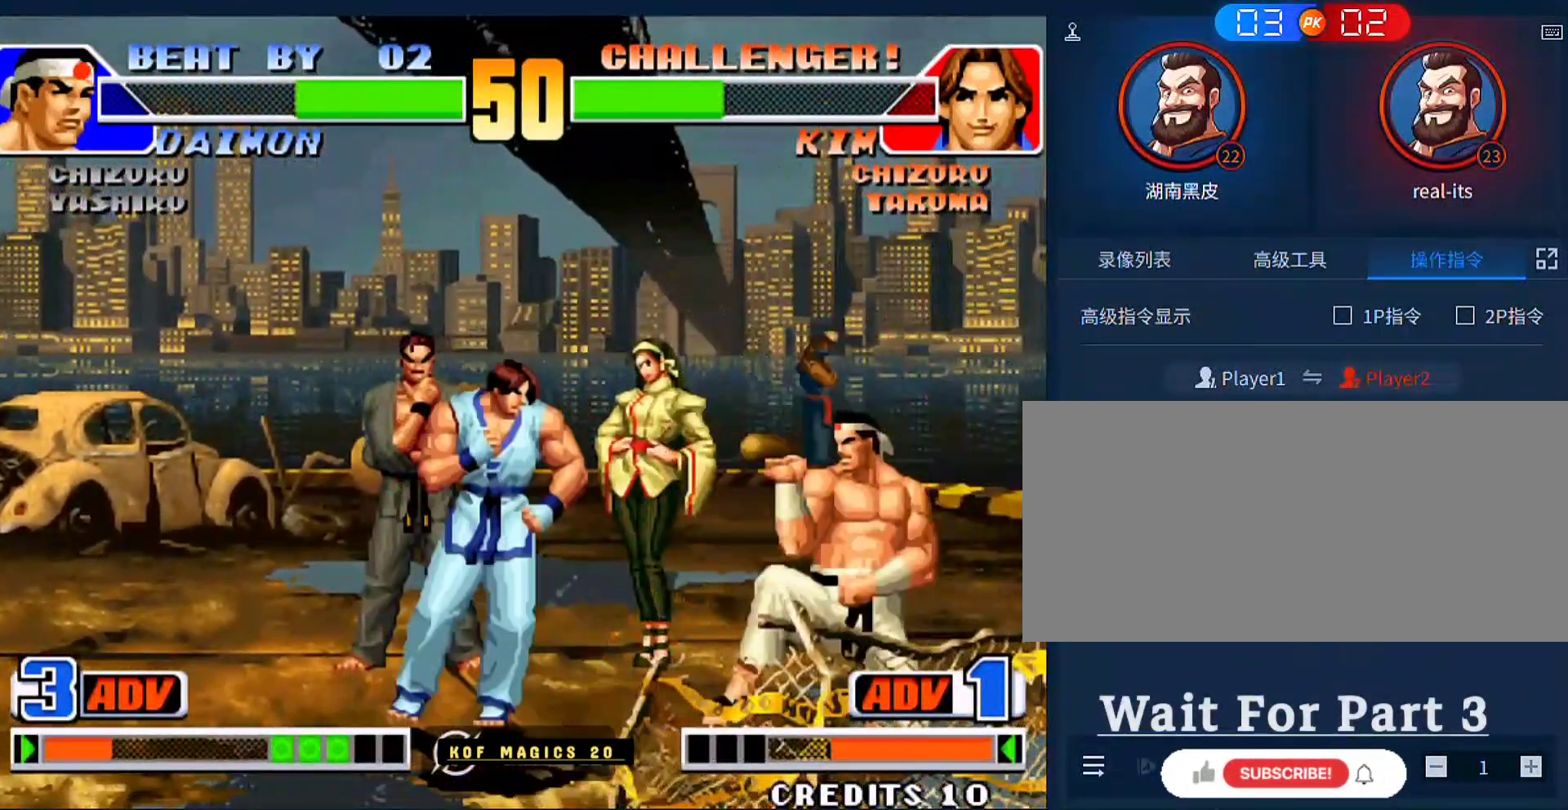
{"buttons": [], "left_stick": "left", "events": [[117, "C", "down"], [183, "C", "up"], [217, "left_stick", "down"], [283, "B", "down"], [350, "B", "up"], [483, "left_stick", "left"]]}
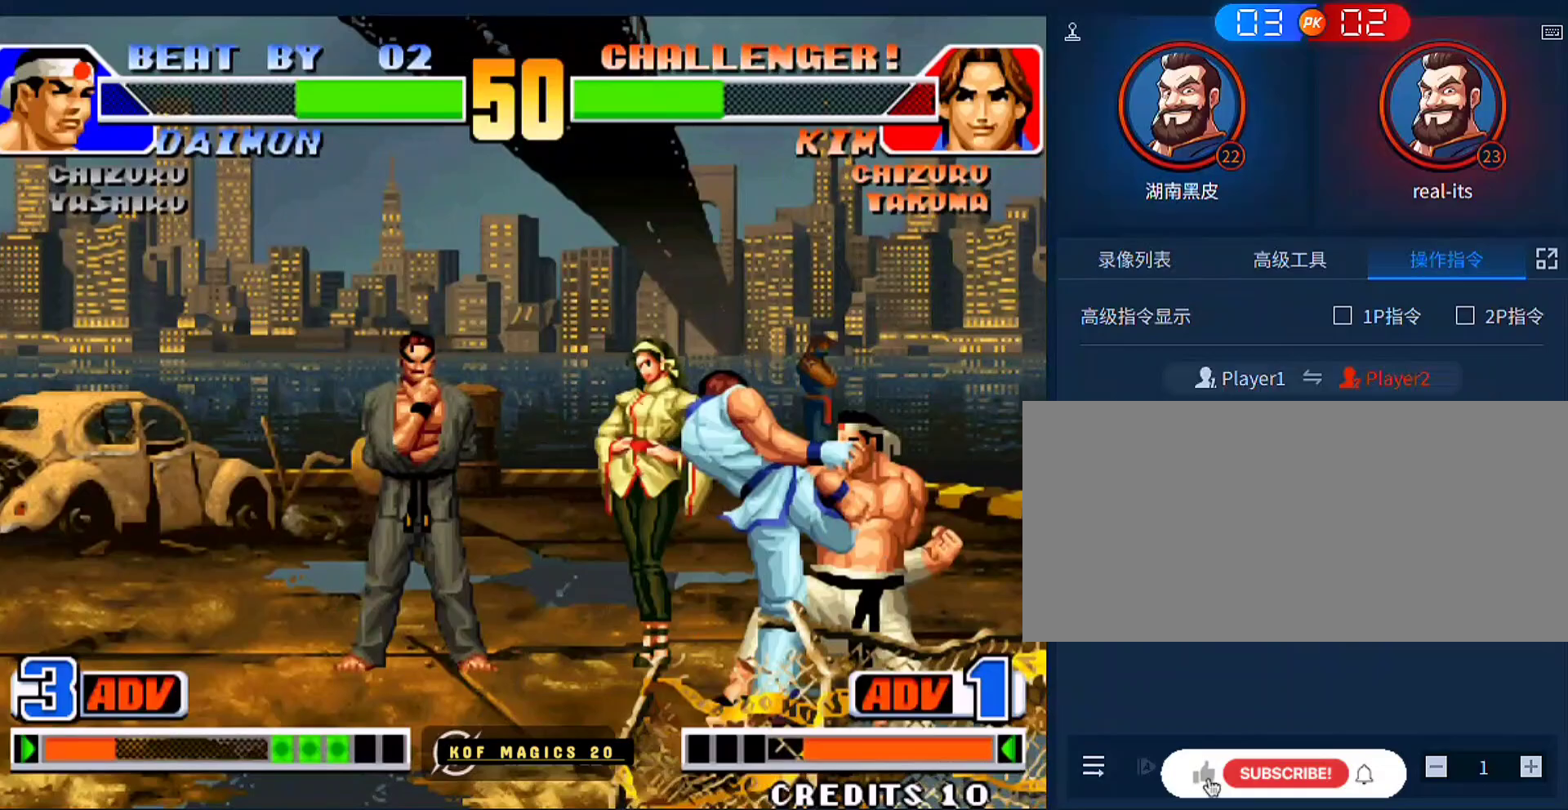
{"buttons": [], "left_stick": "center", "events": [[17, "left_stick", "down"], [50, "B", "down"], [50, "left_stick", "right"], [150, "B", "up"], [250, "left_stick", "center"], [317, "A", "down"], [383, "A", "up"]]}